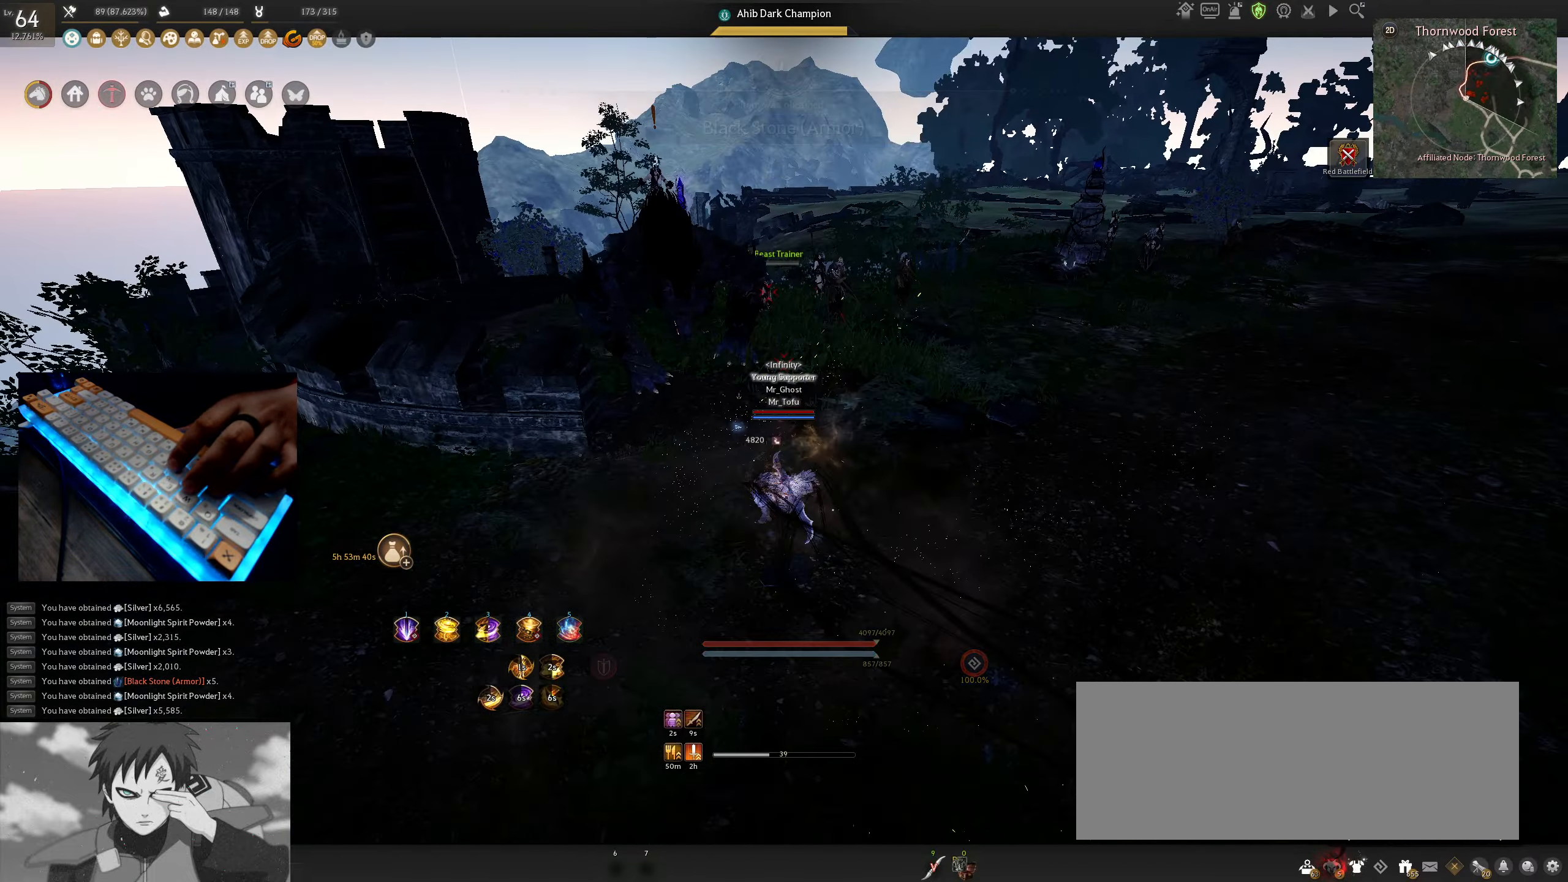
Gameplay with keyboard and mouse; each line is a JSON object with the keys and mouse buttons held at the frame after it. "events" lists presses ("down") and releases ("up") of "a", "c", "d", "e", "f", "q", "s", "shift", "space", "tab", "w", "x", "z", "mouse_left" and "mouse_right" between this image and that frame as [ms after this image, input, new state], when the widget could be followed in between. "mouse_left", "mouse_right" = the "left", "right" buttons of the "mouse" list. No other keys are recorded. Mouse movement is not recorded.
{"keys": ["s", "shift"], "mouse": [], "events": [[184, "shift", "down"], [267, "s", "down"]]}
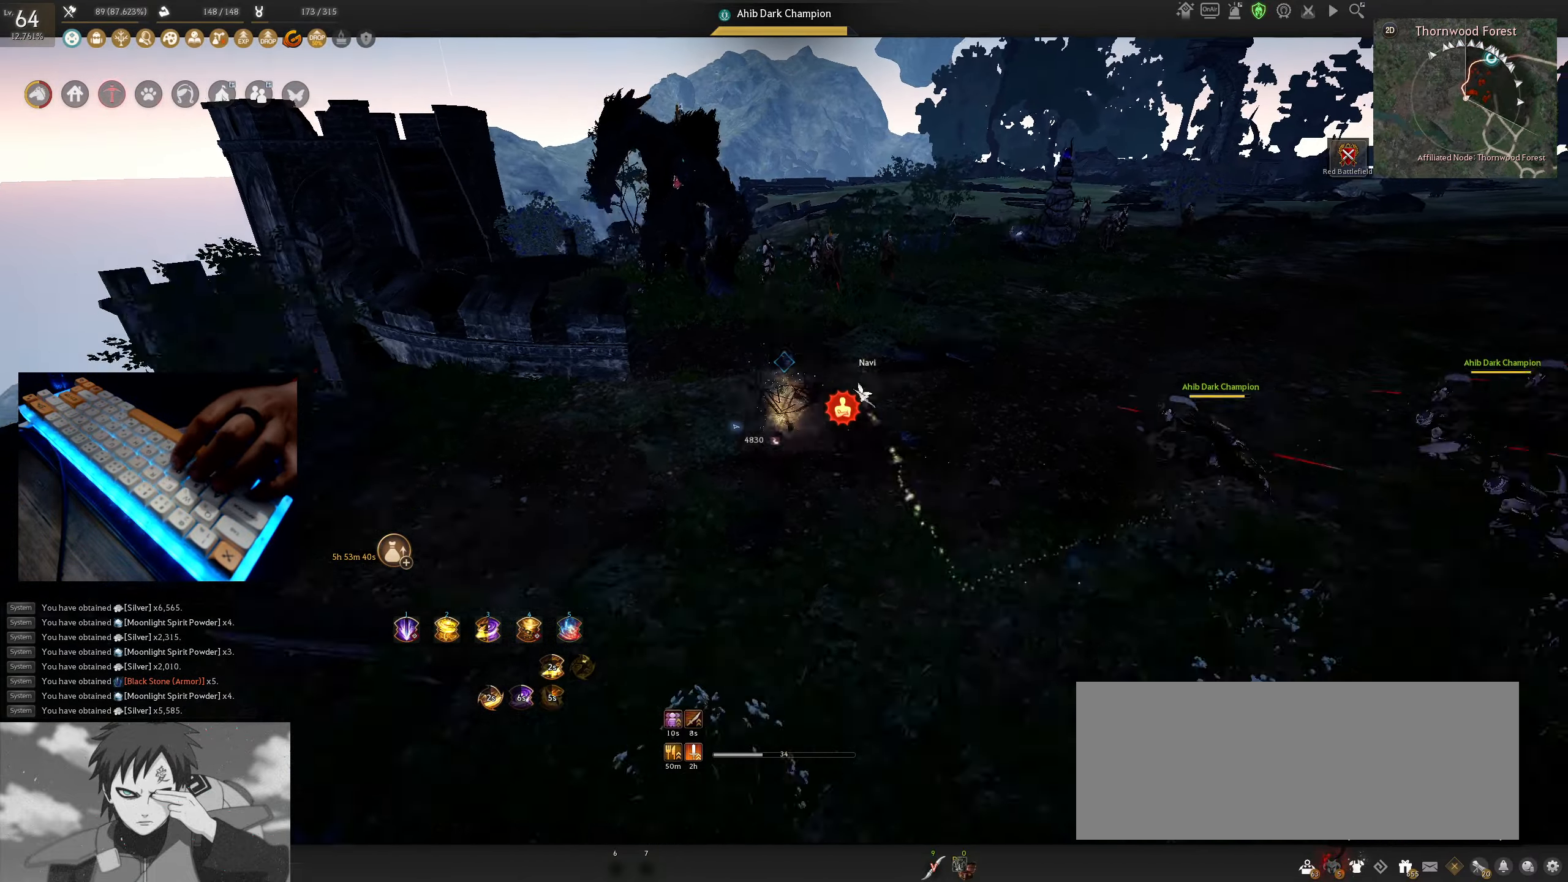
{"keys": [], "mouse": [], "events": [[100, "s", "up"], [133, "shift", "up"]]}
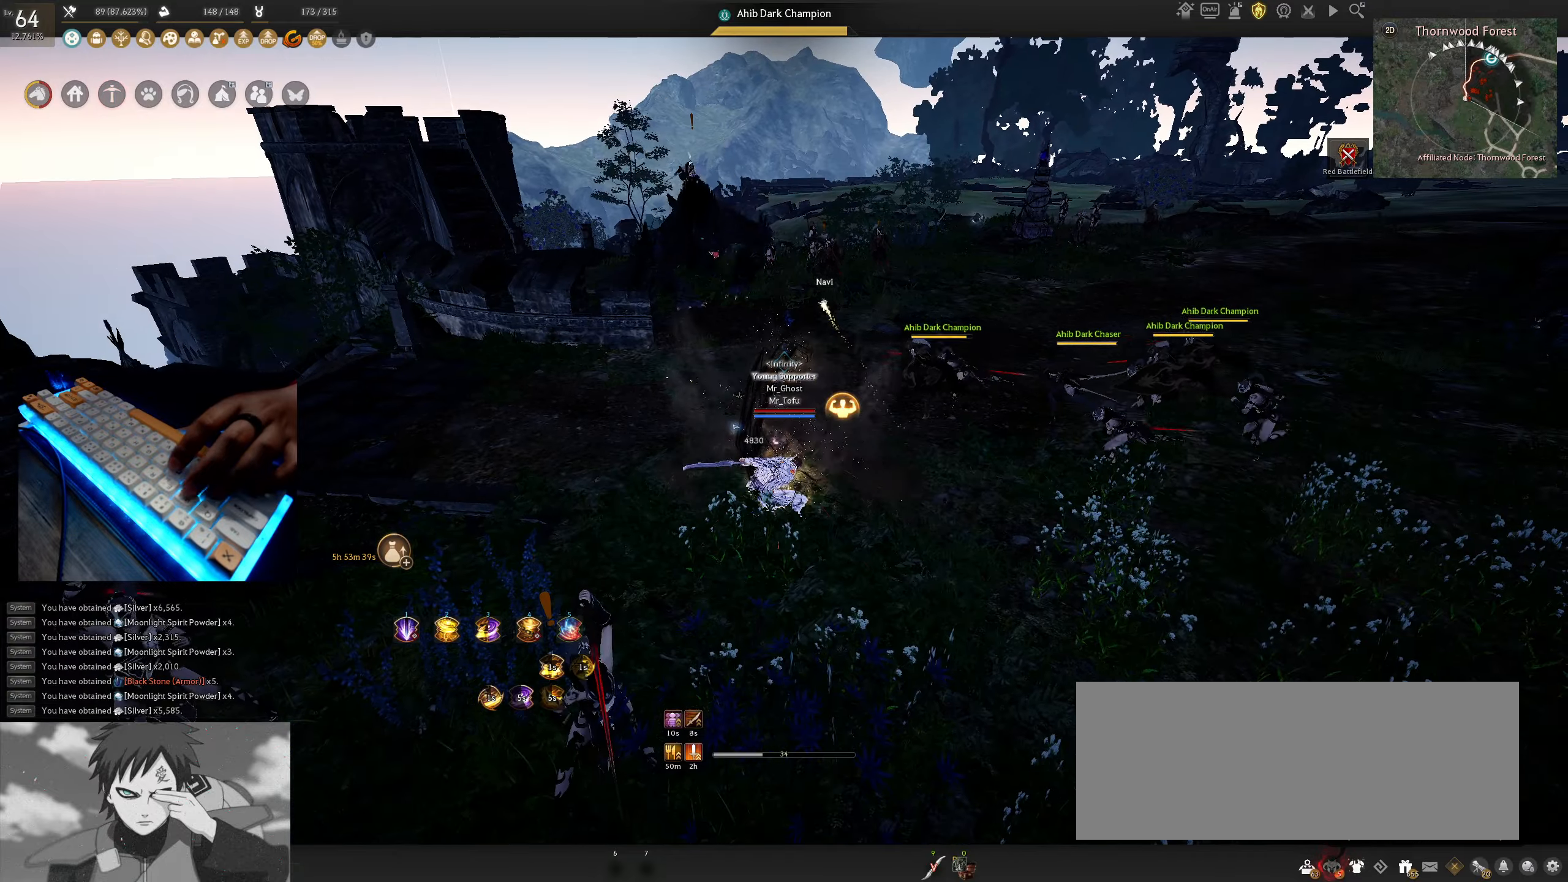
{"keys": ["w"], "mouse": [], "events": [[33, "w", "down"], [150, "mouse_right", "down"], [266, "mouse_right", "up"]]}
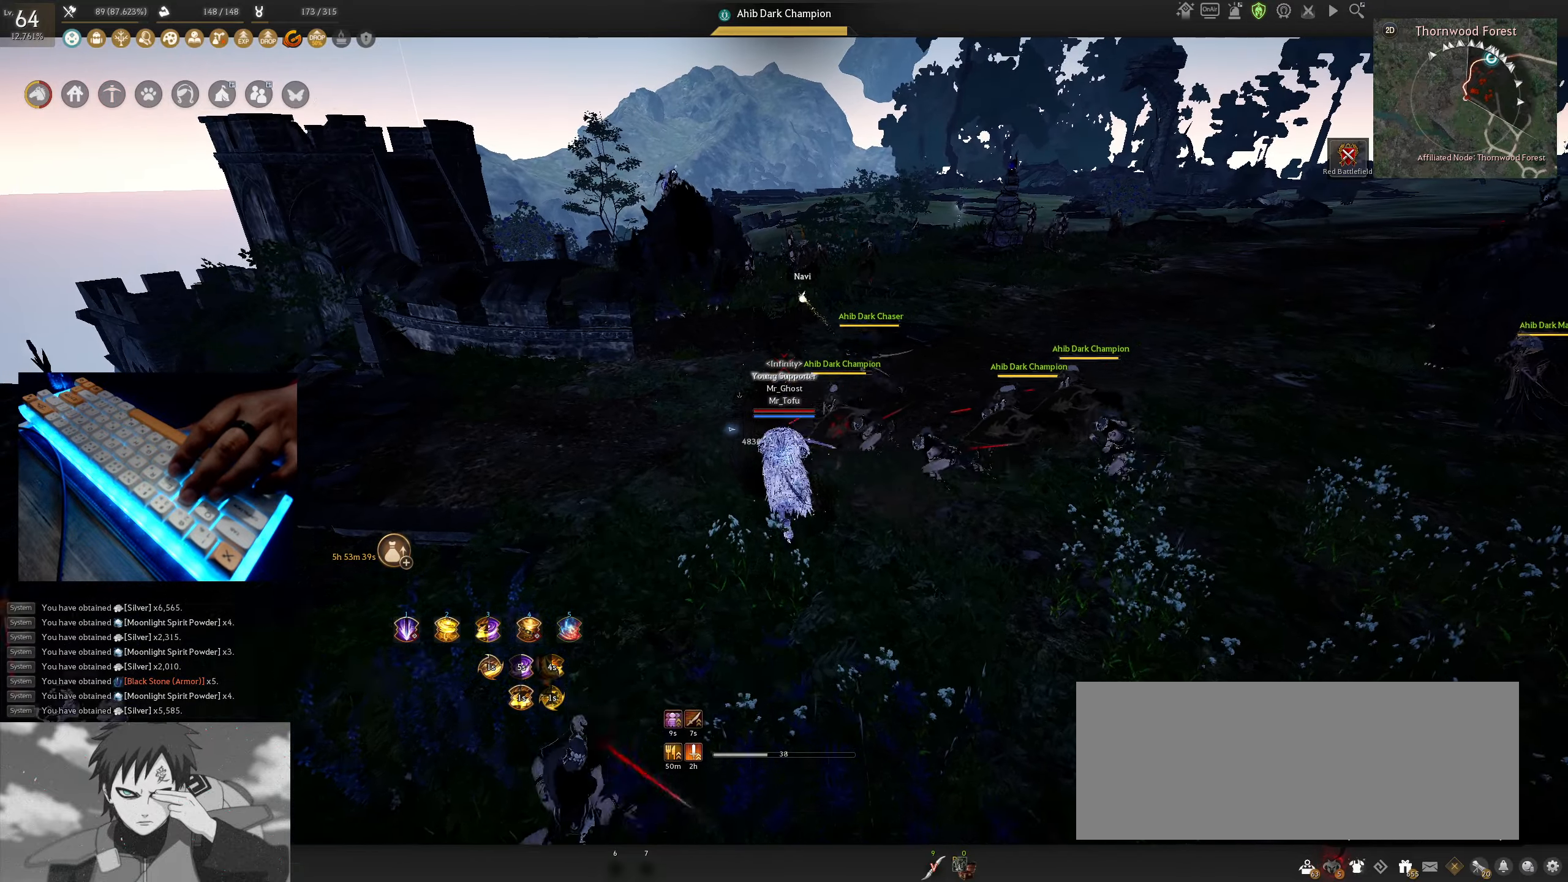
{"keys": ["w"], "mouse": [], "events": []}
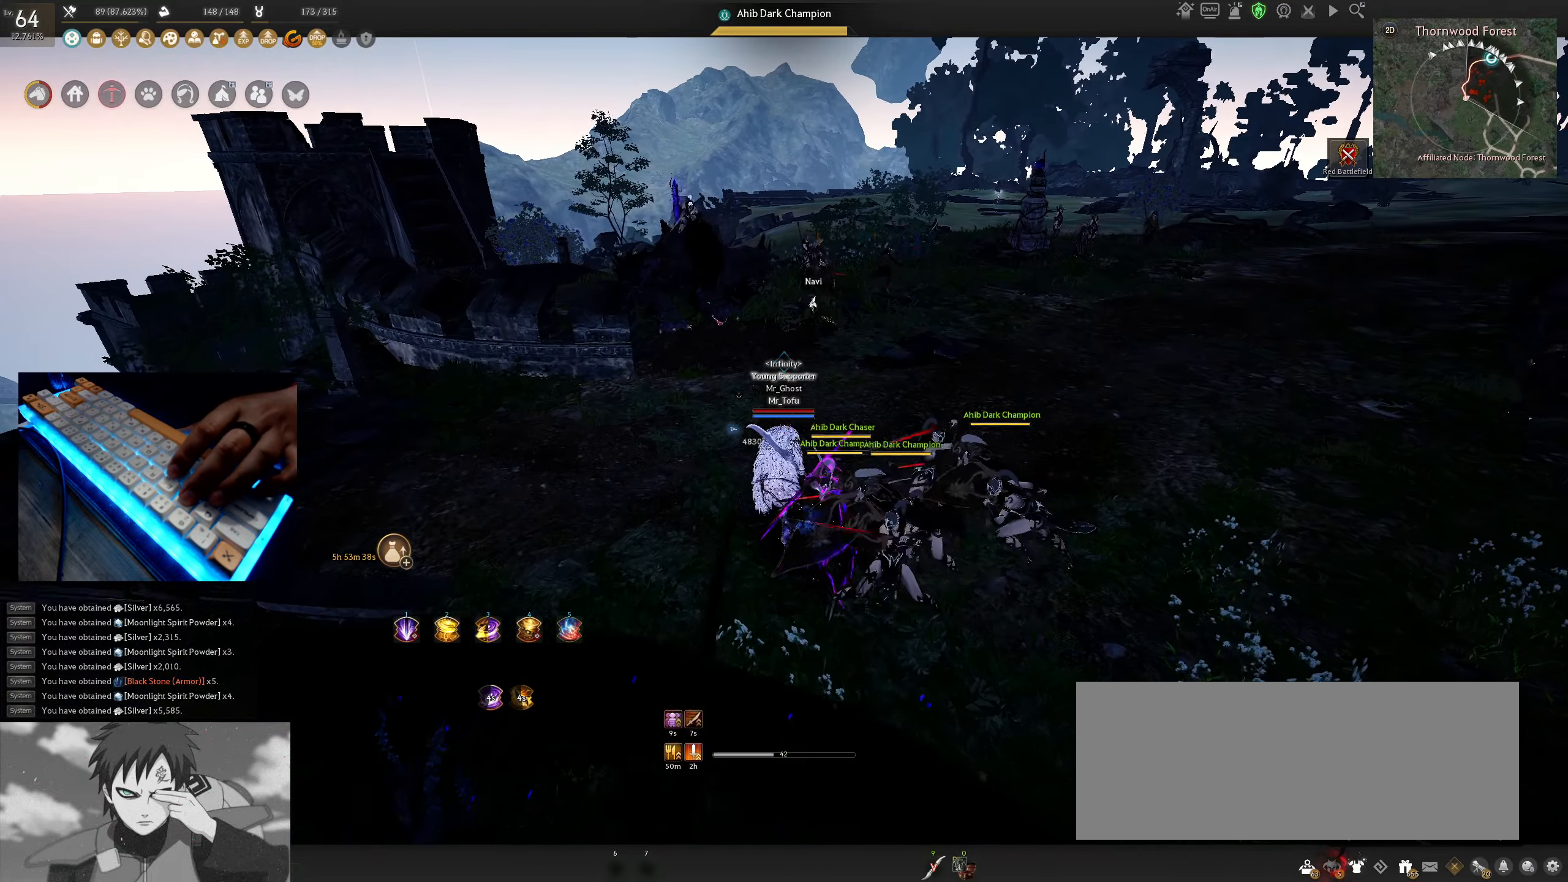
{"keys": [], "mouse": [], "events": [[500, "w", "up"]]}
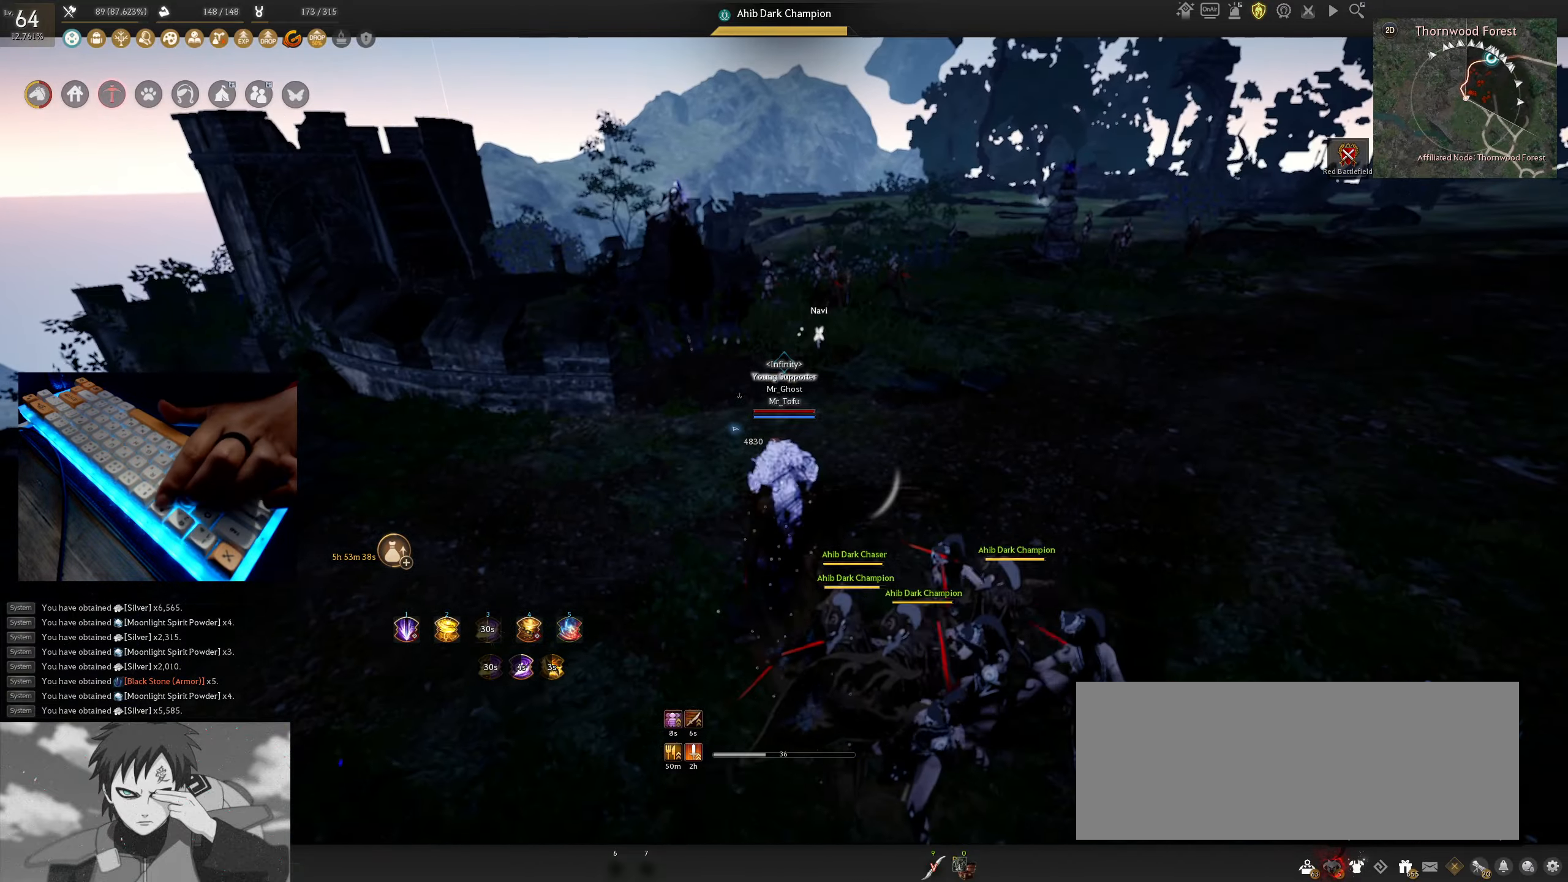
{"keys": [], "mouse": [], "events": []}
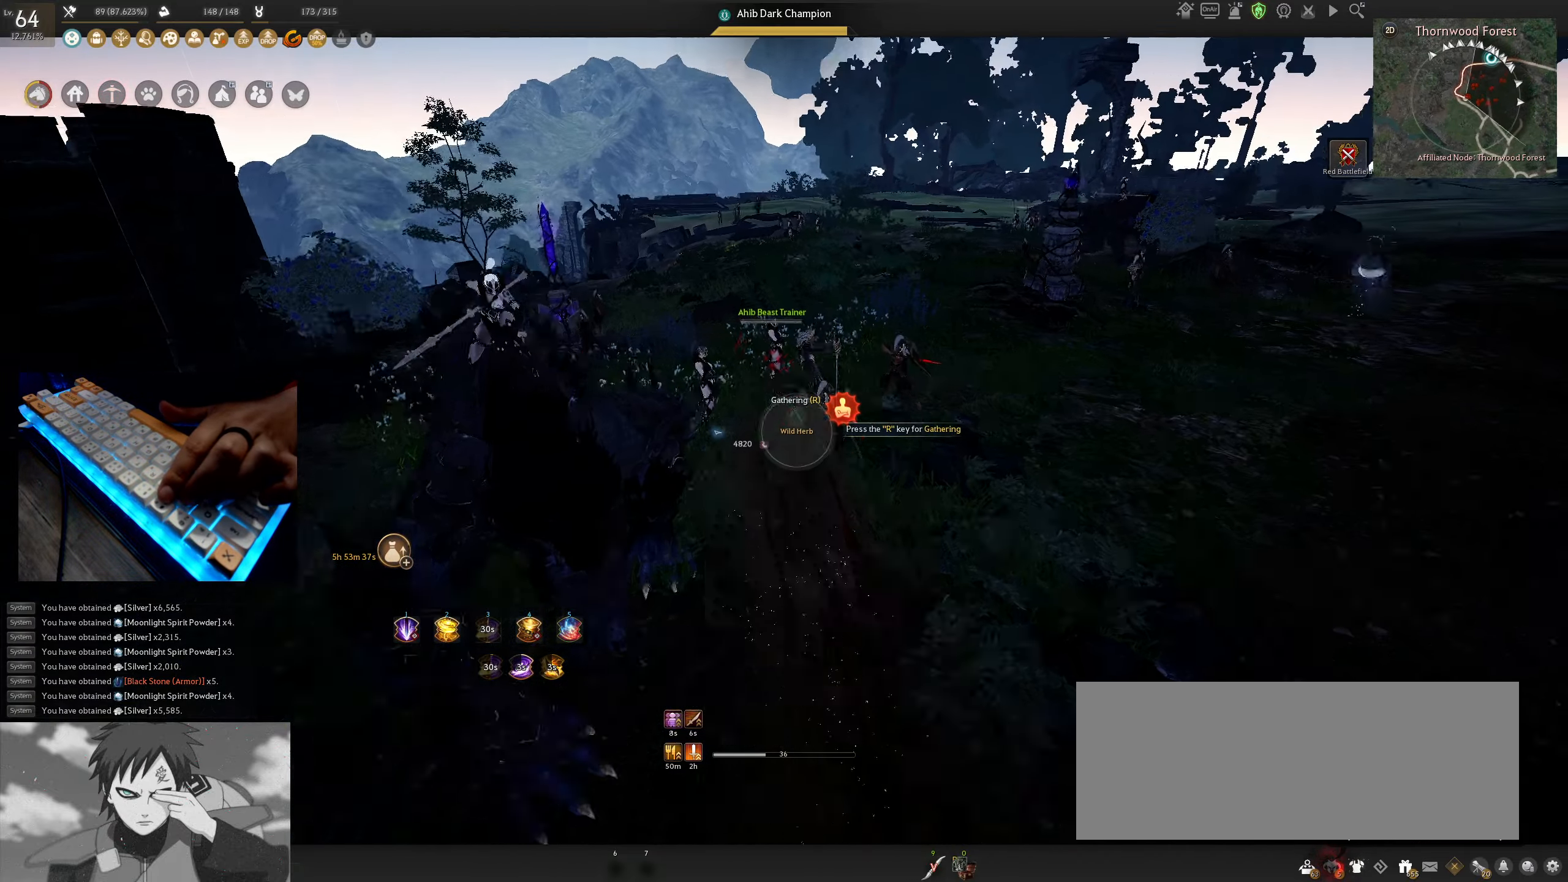
{"keys": [], "mouse": [], "events": []}
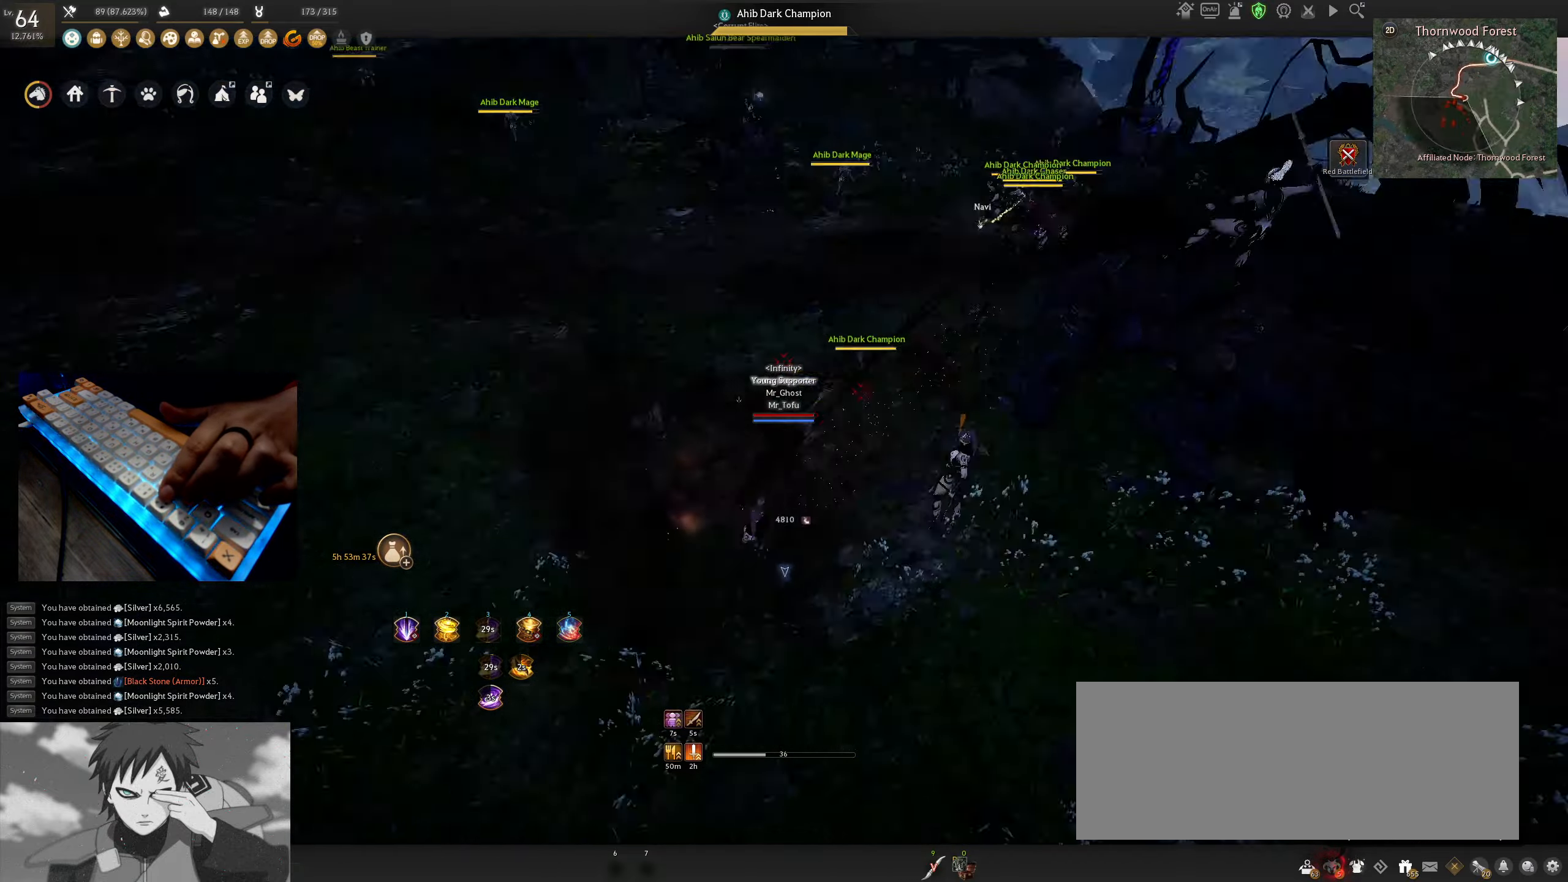
{"keys": ["shift"], "mouse": [], "events": [[500, "shift", "down"]]}
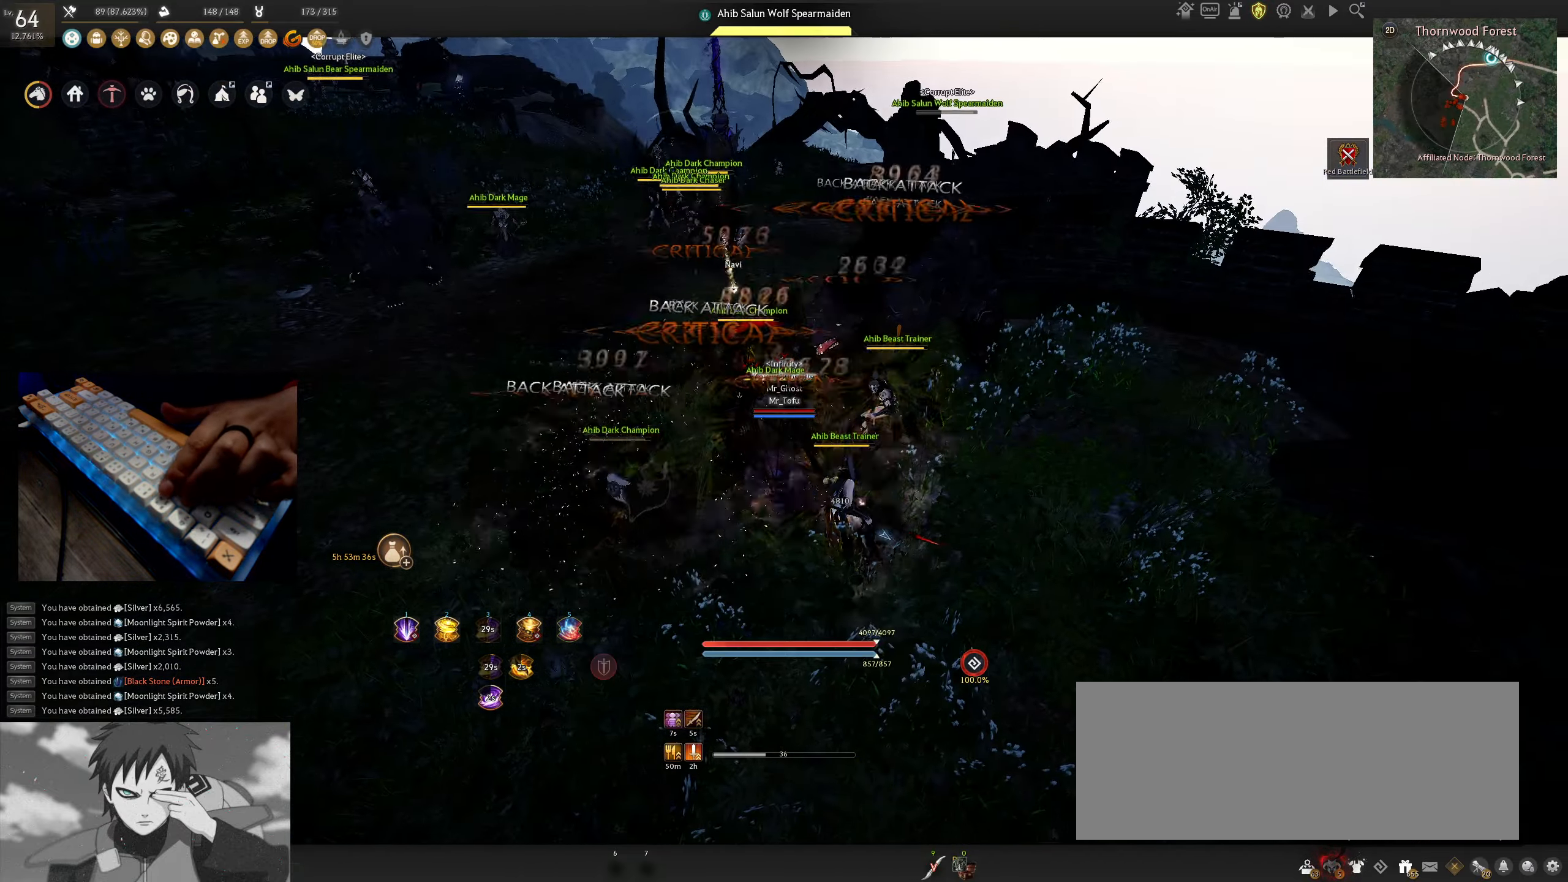
{"keys": ["a"], "mouse": [], "events": [[150, "a", "down"], [483, "shift", "up"]]}
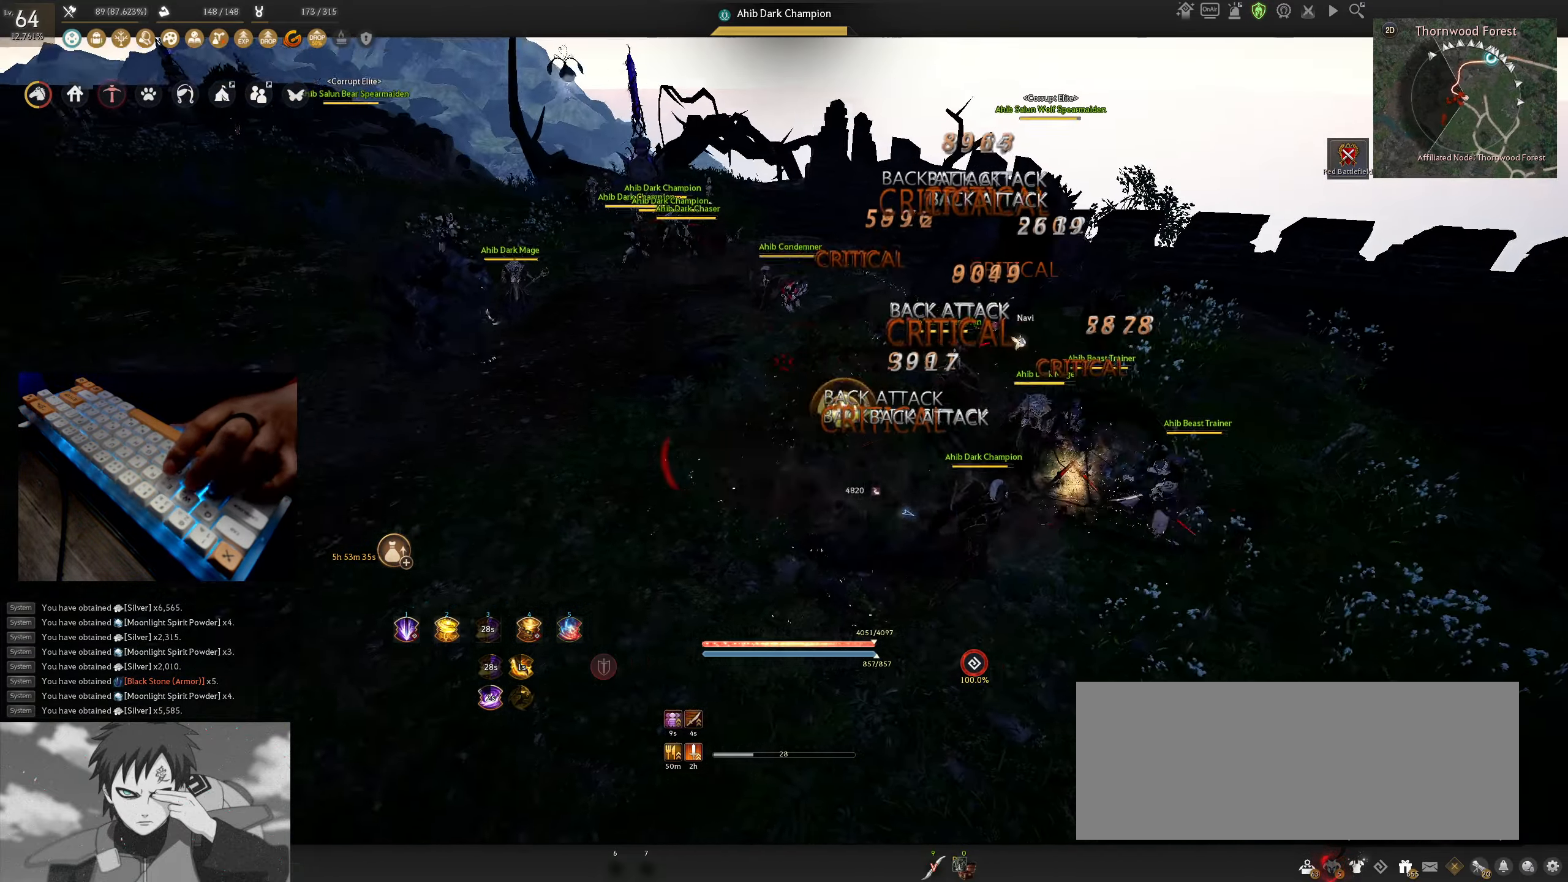
{"keys": ["w"], "mouse": [], "events": [[16, "a", "up"], [66, "w", "down"], [183, "mouse_right", "down"], [283, "mouse_right", "up"]]}
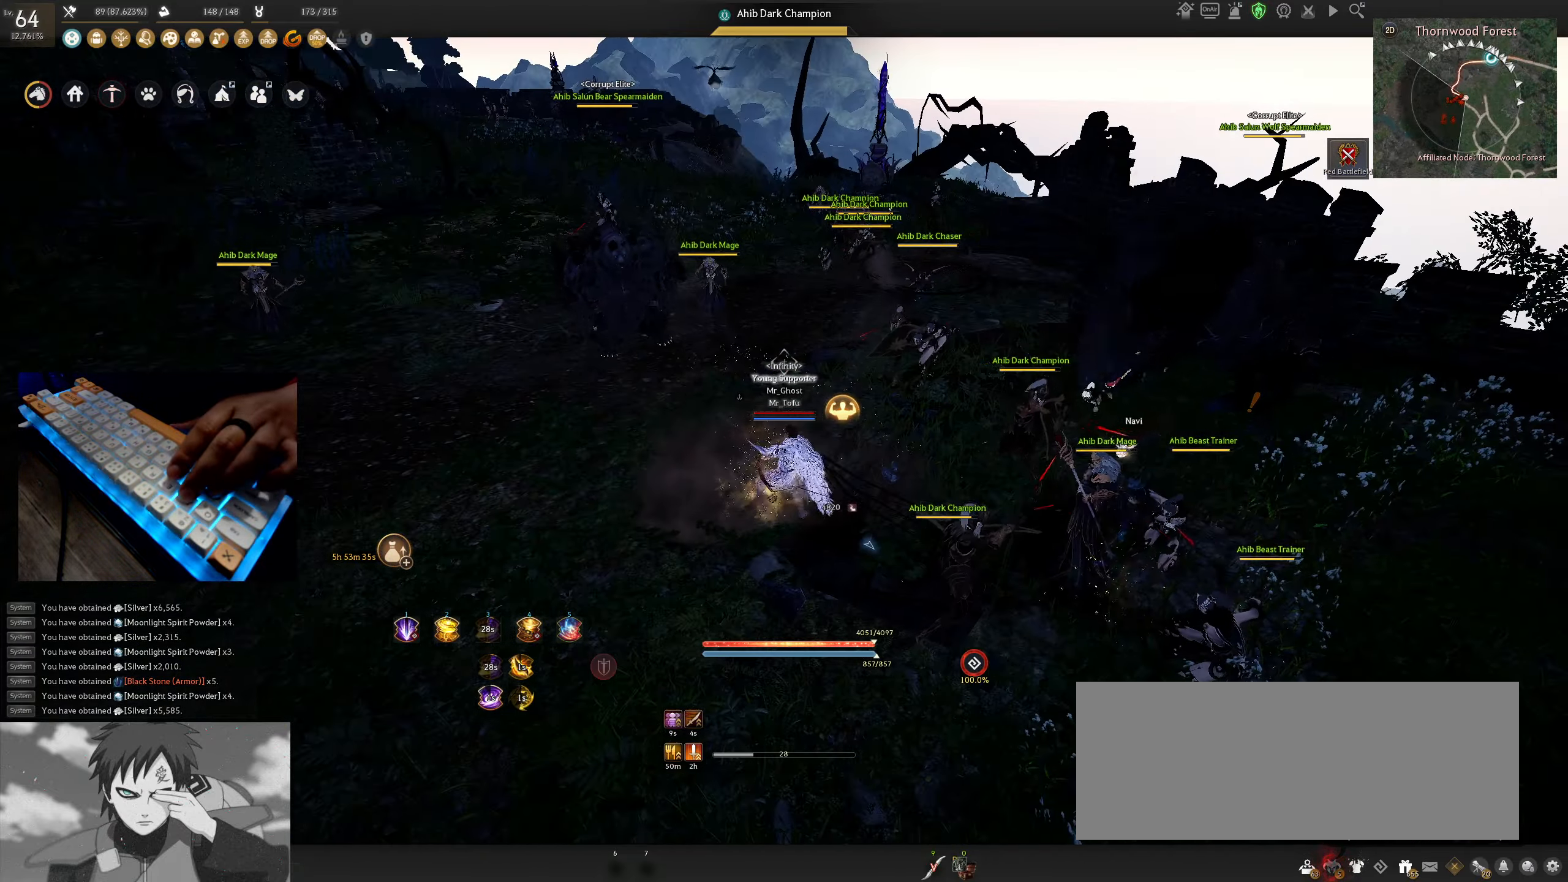
{"keys": ["w"], "mouse": [], "events": []}
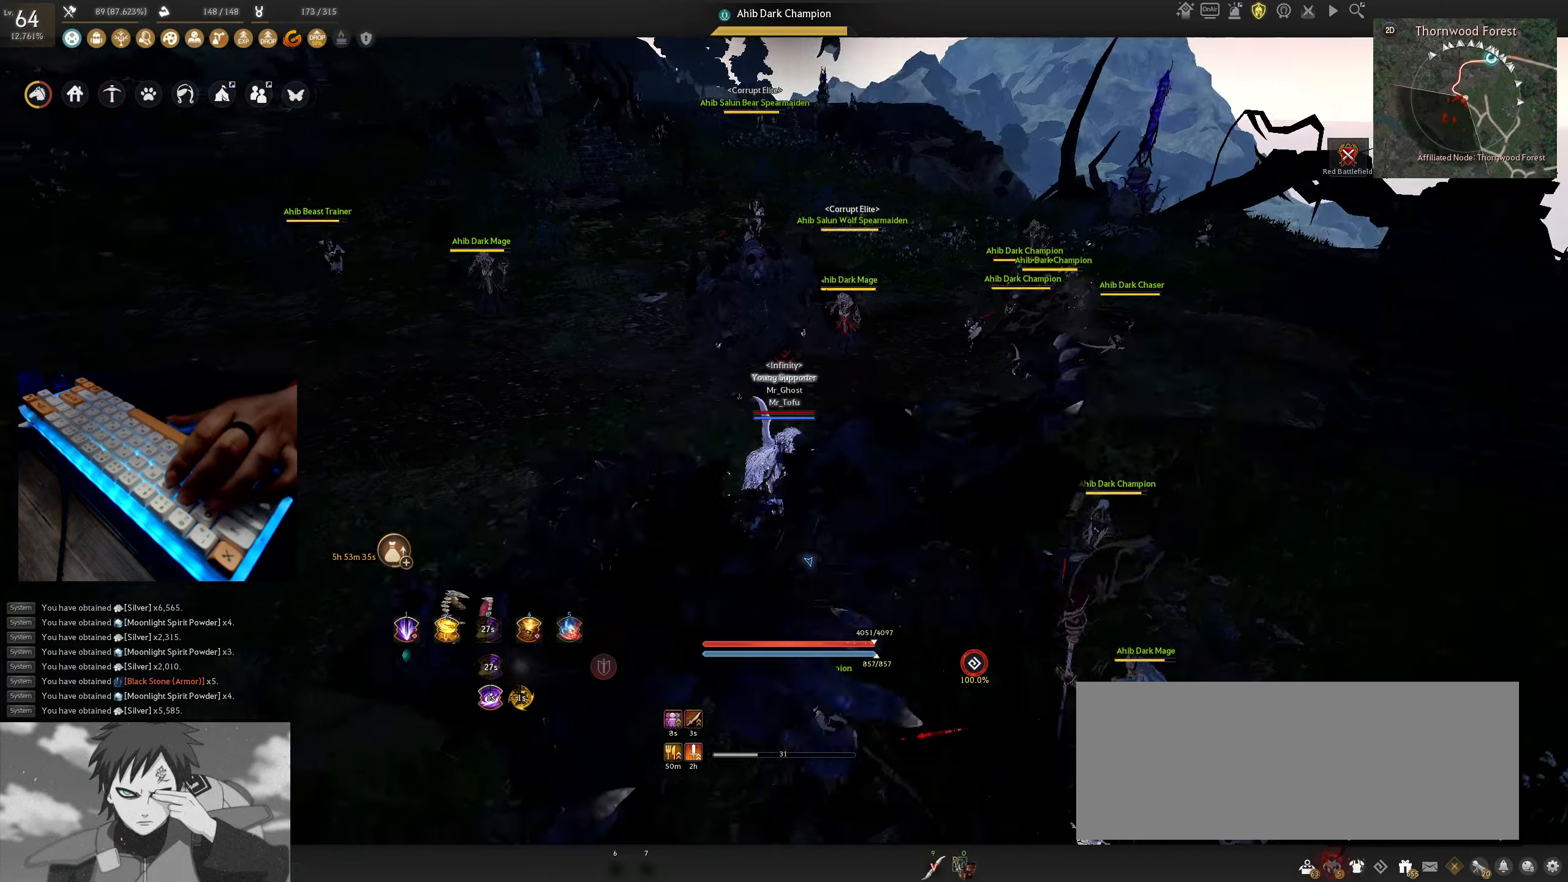
{"keys": ["w"], "mouse": [], "events": []}
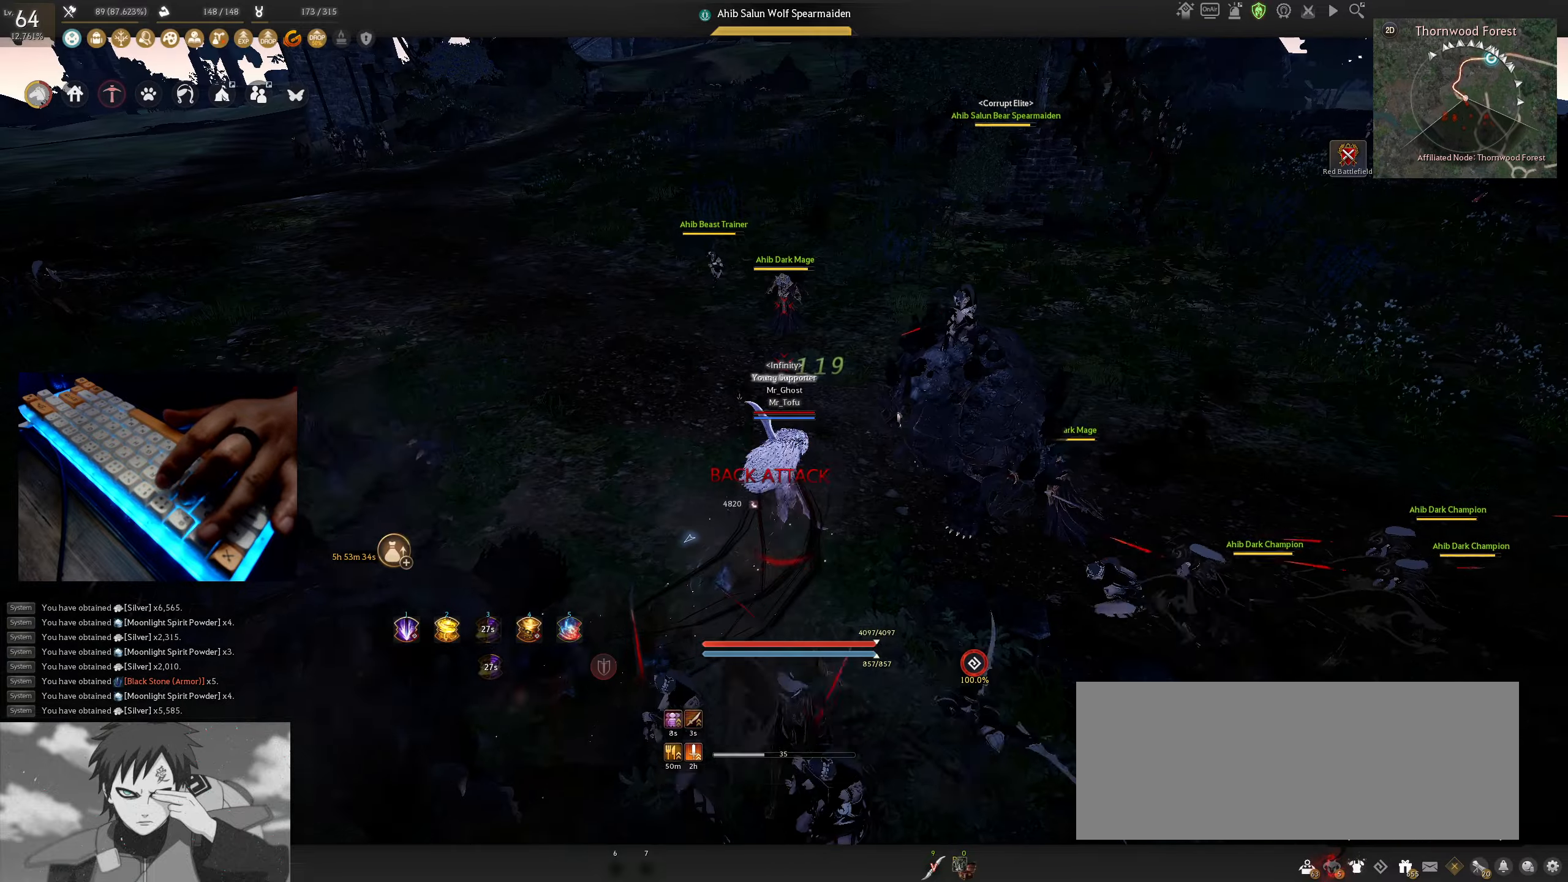
{"keys": [], "mouse": [], "events": [[500, "w", "up"]]}
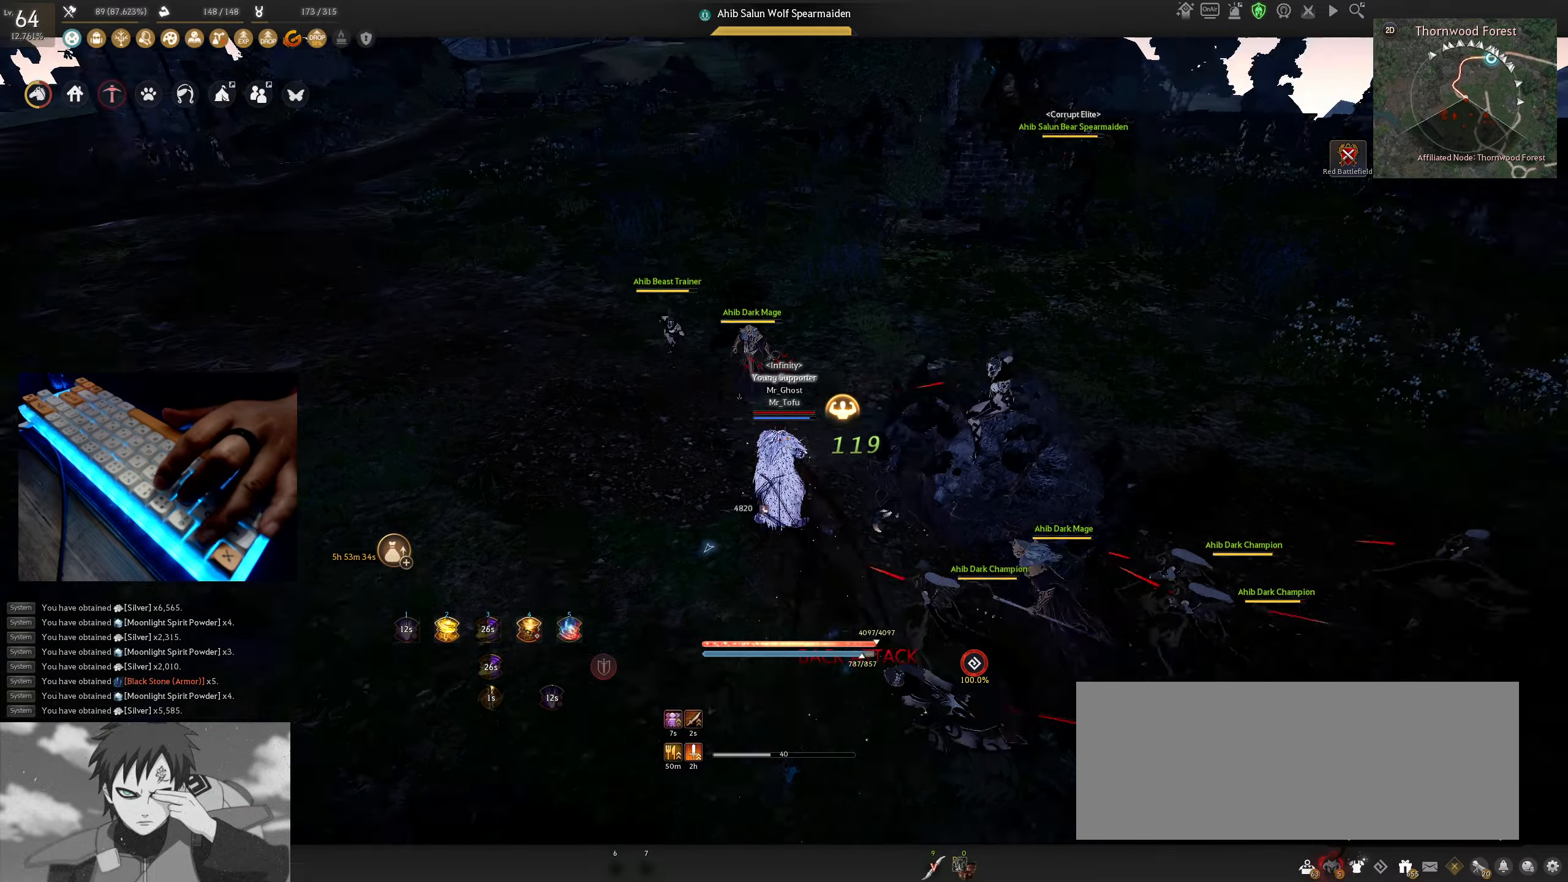
{"keys": [], "mouse": [], "events": []}
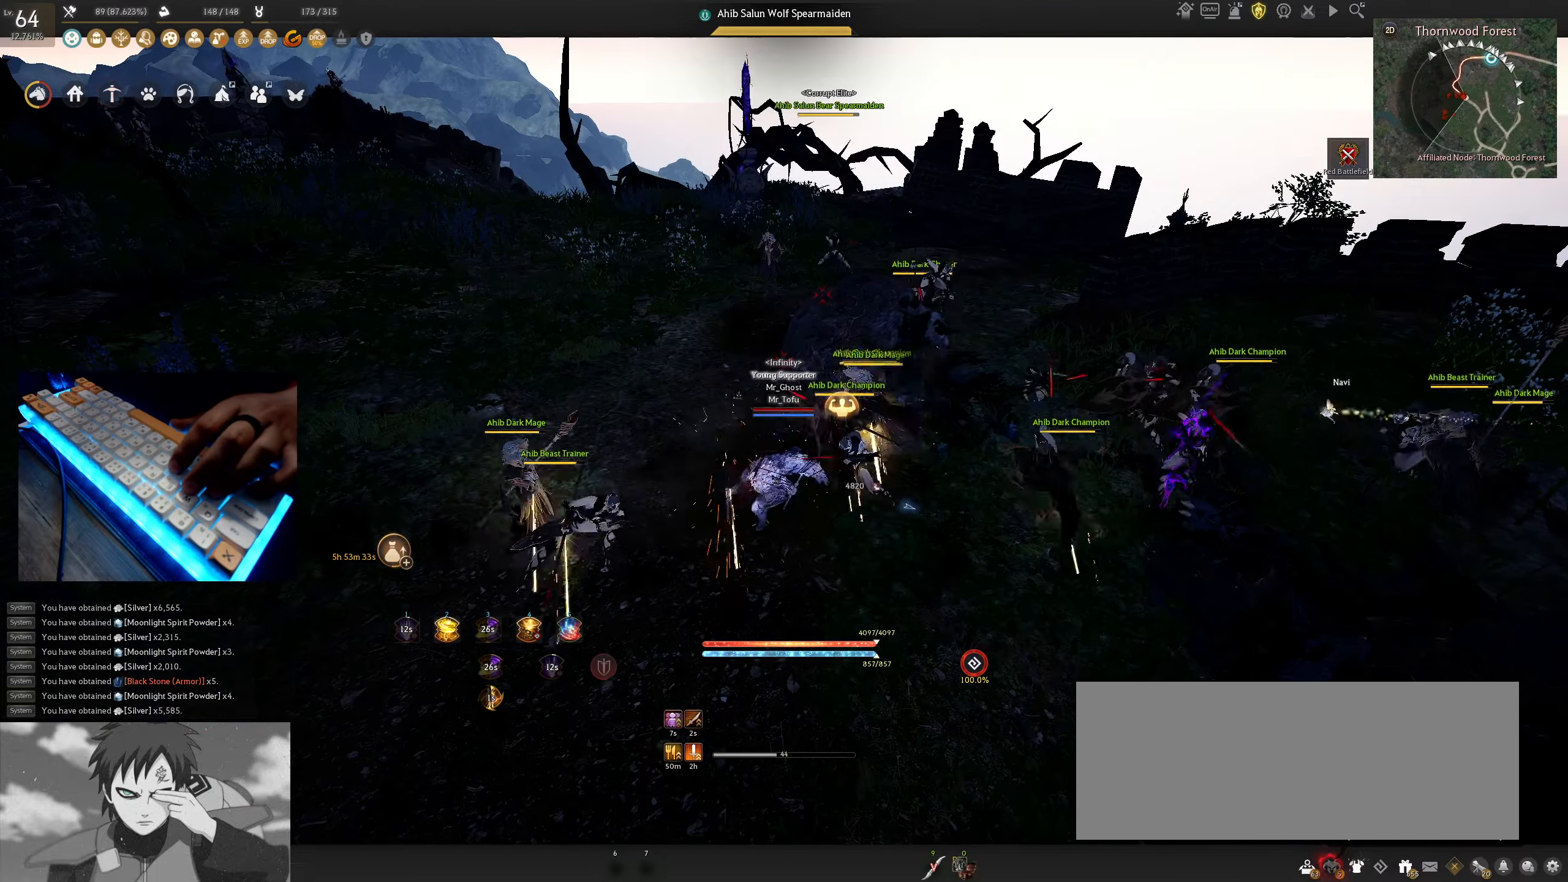
{"keys": ["shift"], "mouse": [], "events": [[50, "shift", "down"]]}
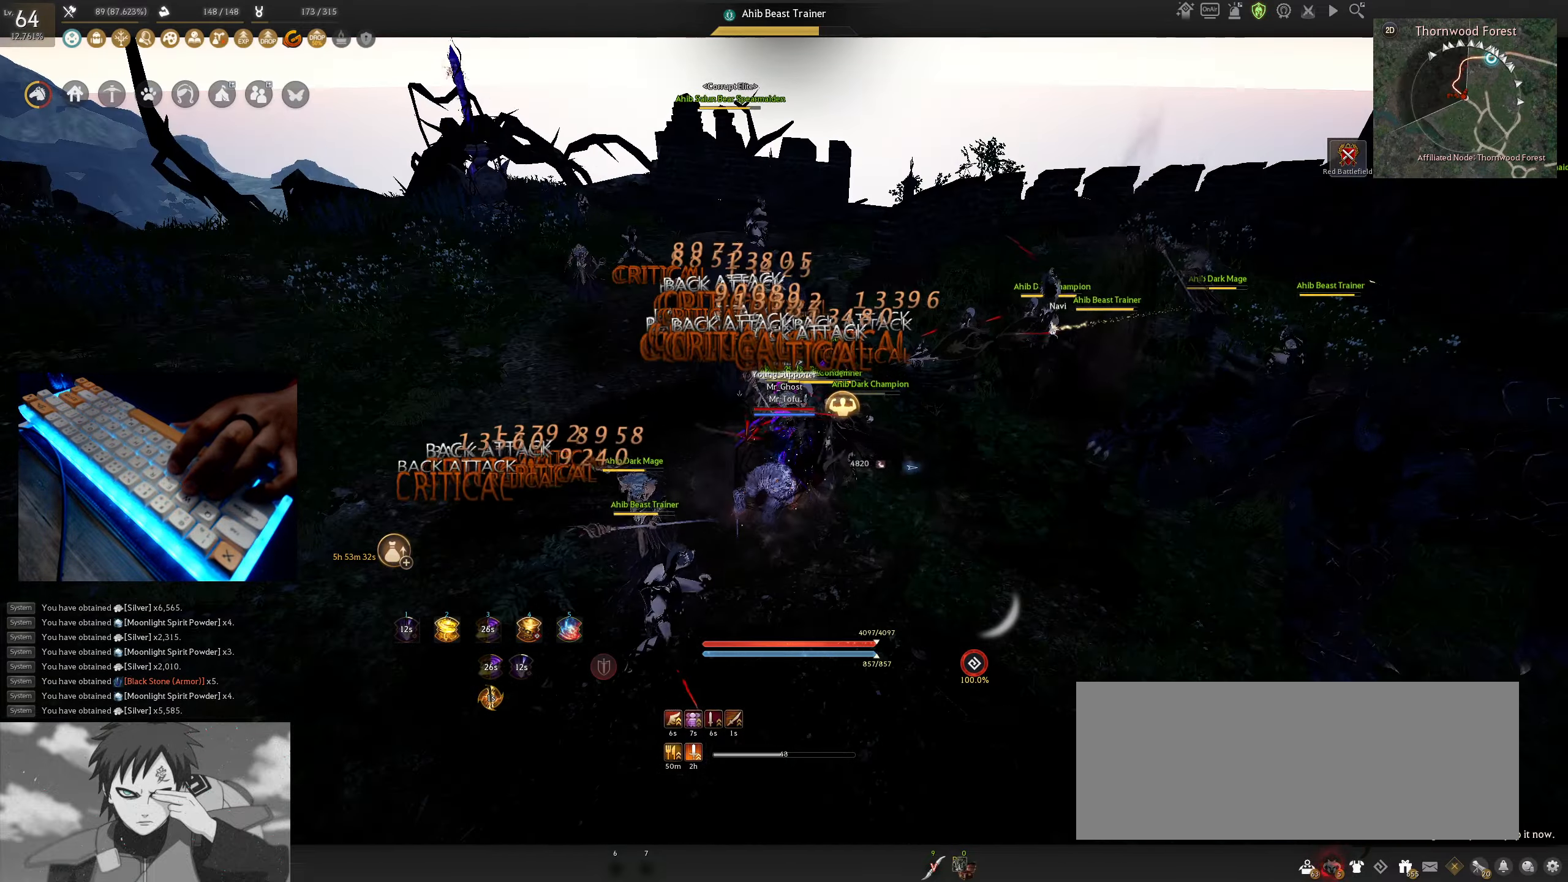
{"keys": ["shift"], "mouse": [], "events": []}
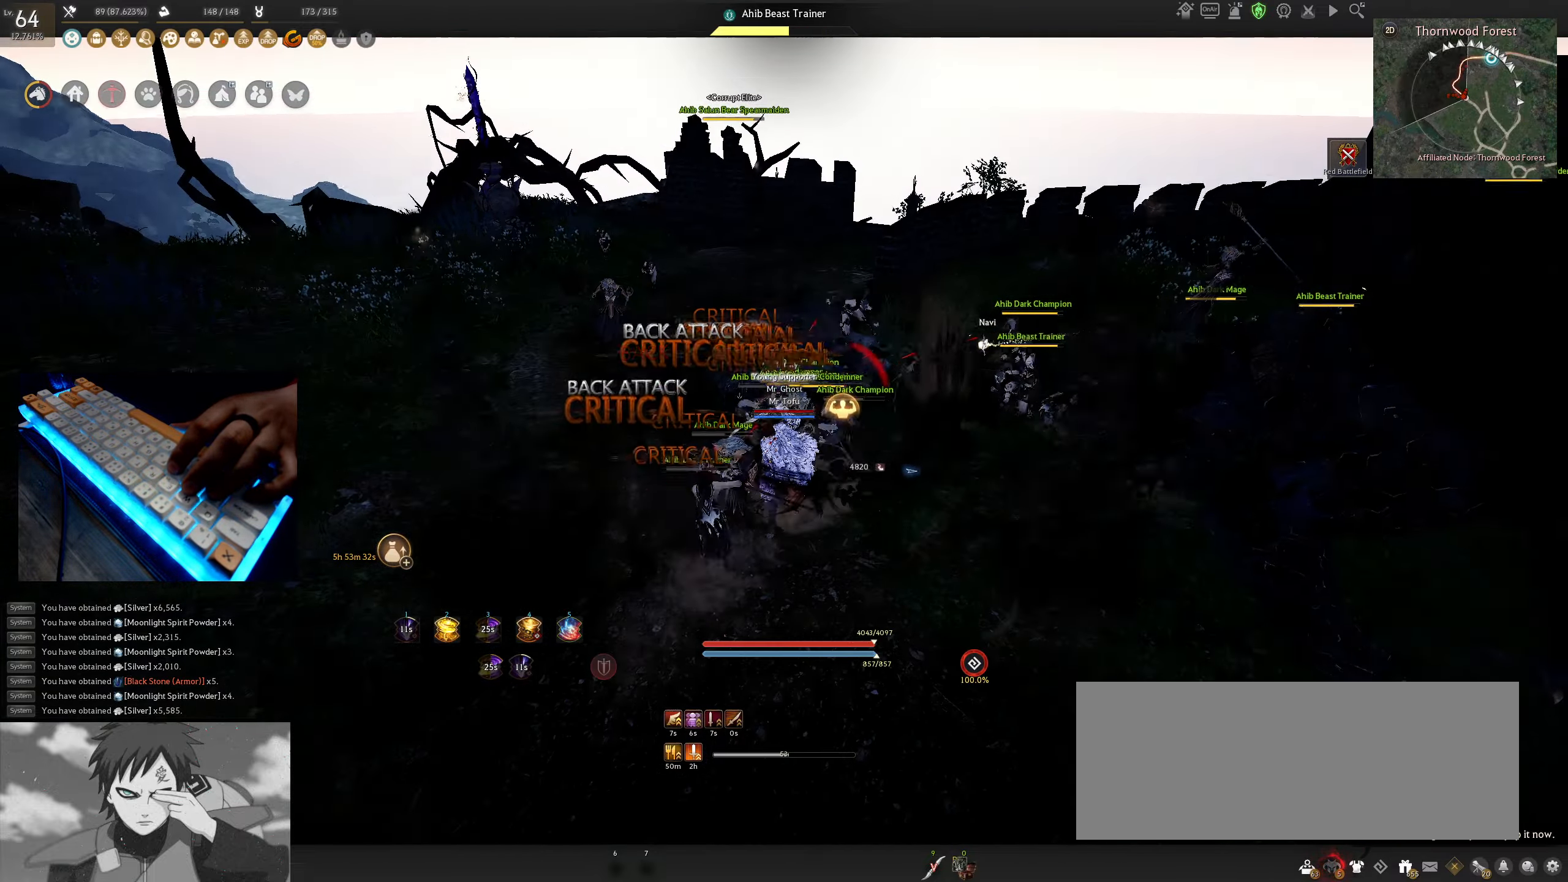
{"keys": ["a", "shift"], "mouse": [], "events": [[433, "a", "down"]]}
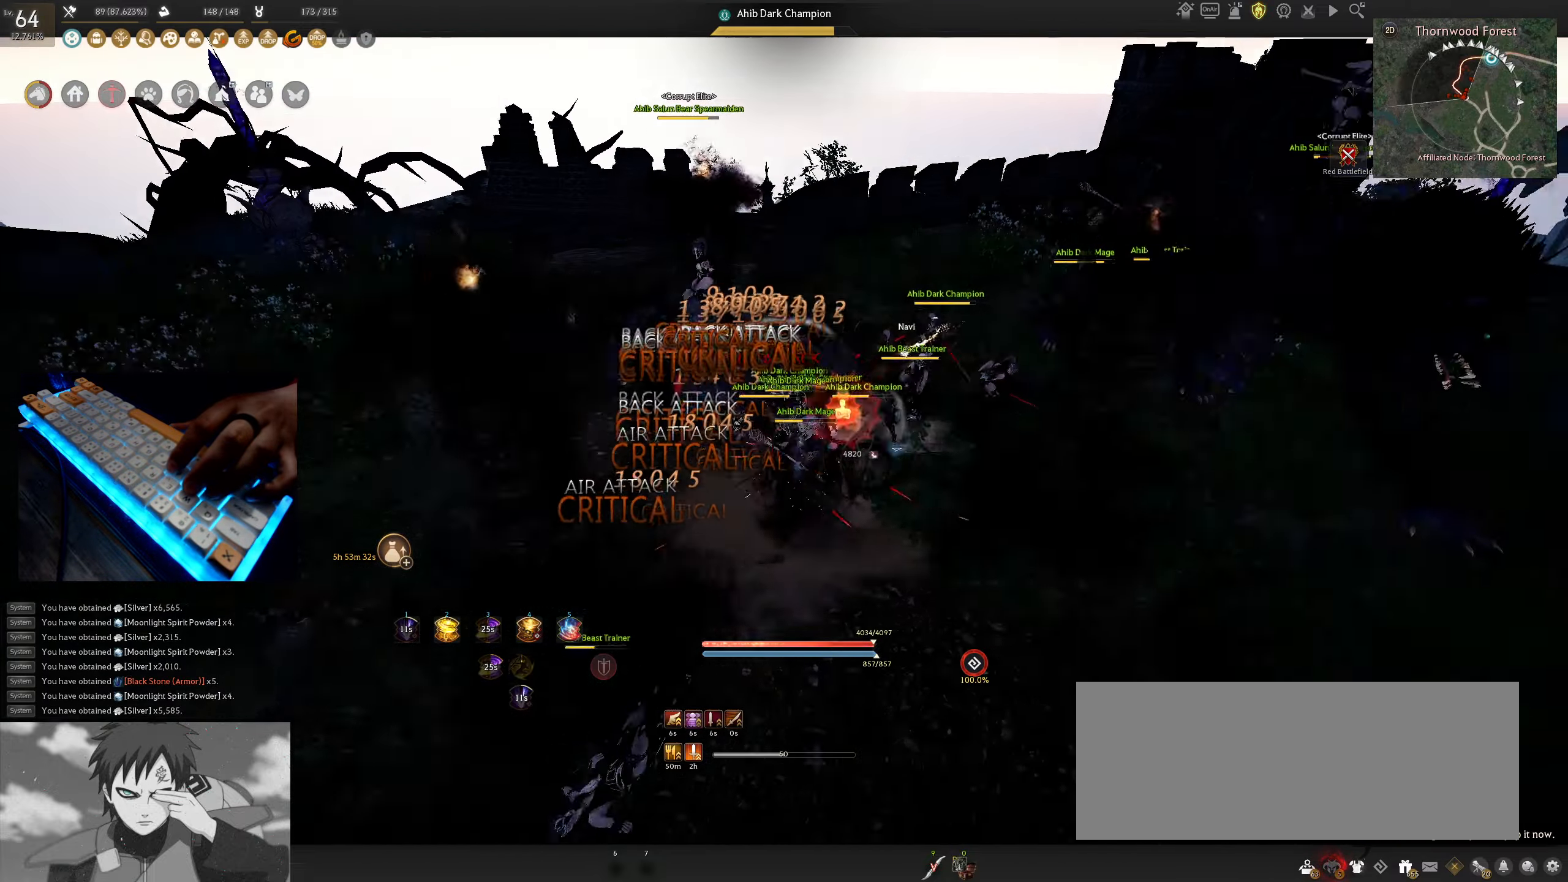
{"keys": [], "mouse": [], "events": [[300, "a", "up"], [300, "shift", "up"]]}
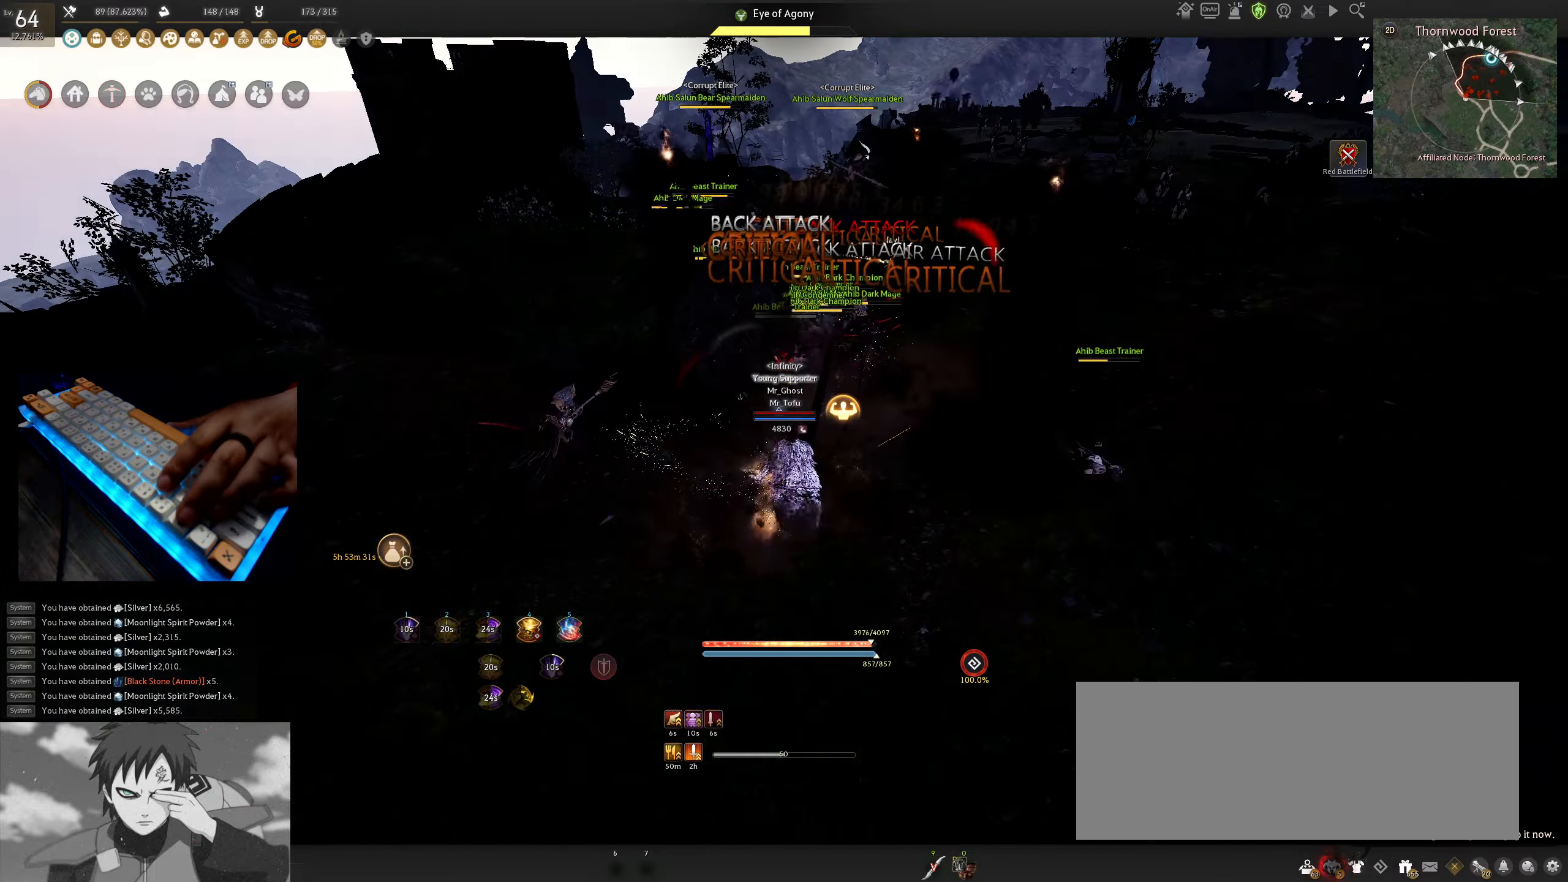
{"keys": ["shift"], "mouse": [], "events": [[500, "shift", "down"]]}
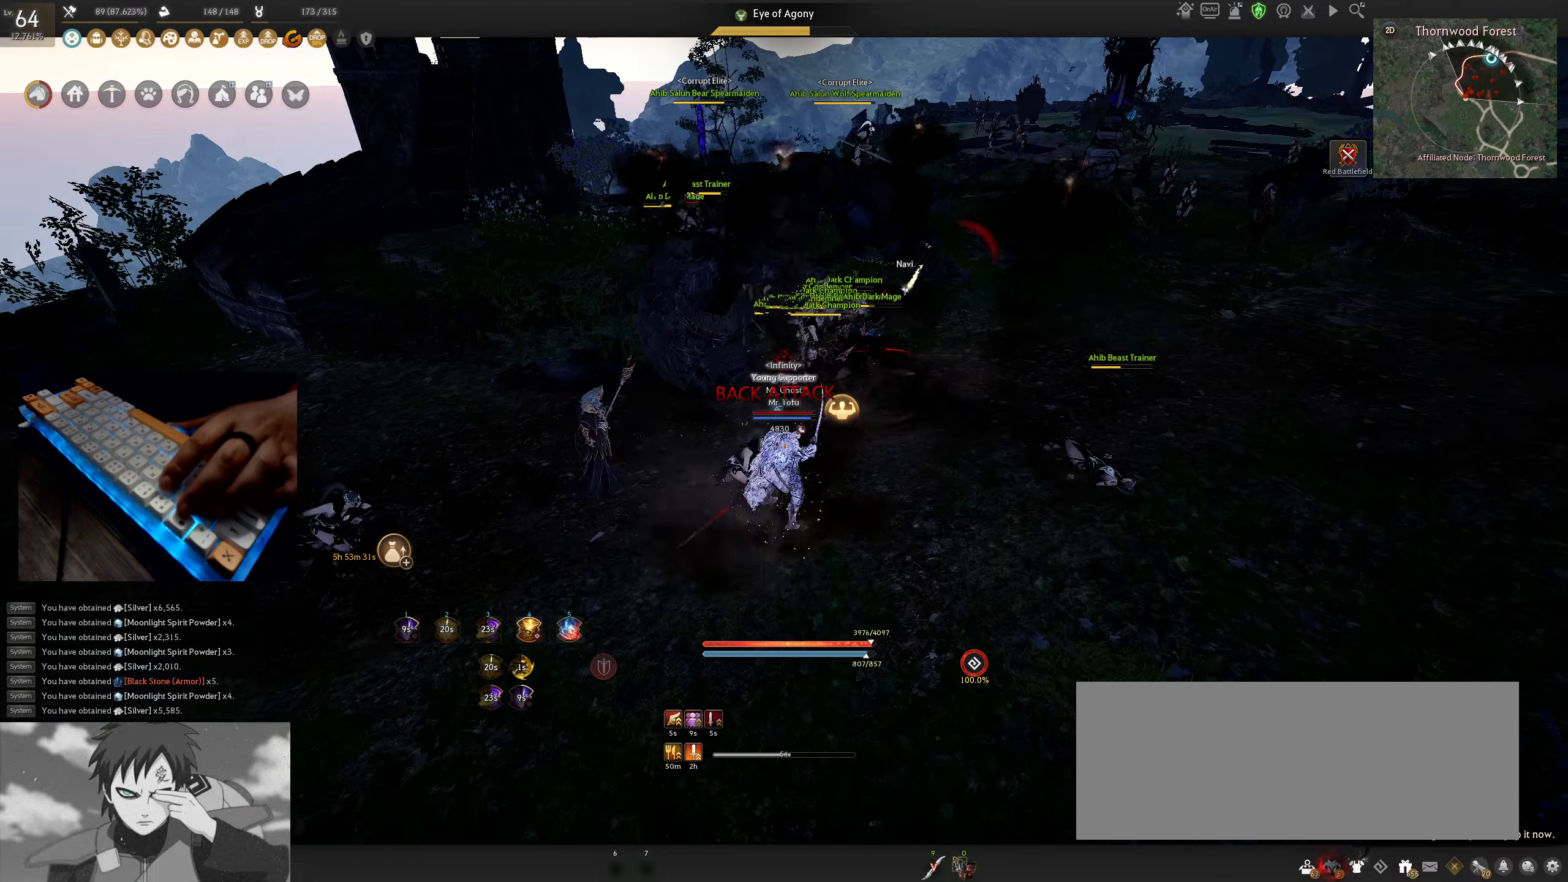
{"keys": ["shift"], "mouse": [], "events": []}
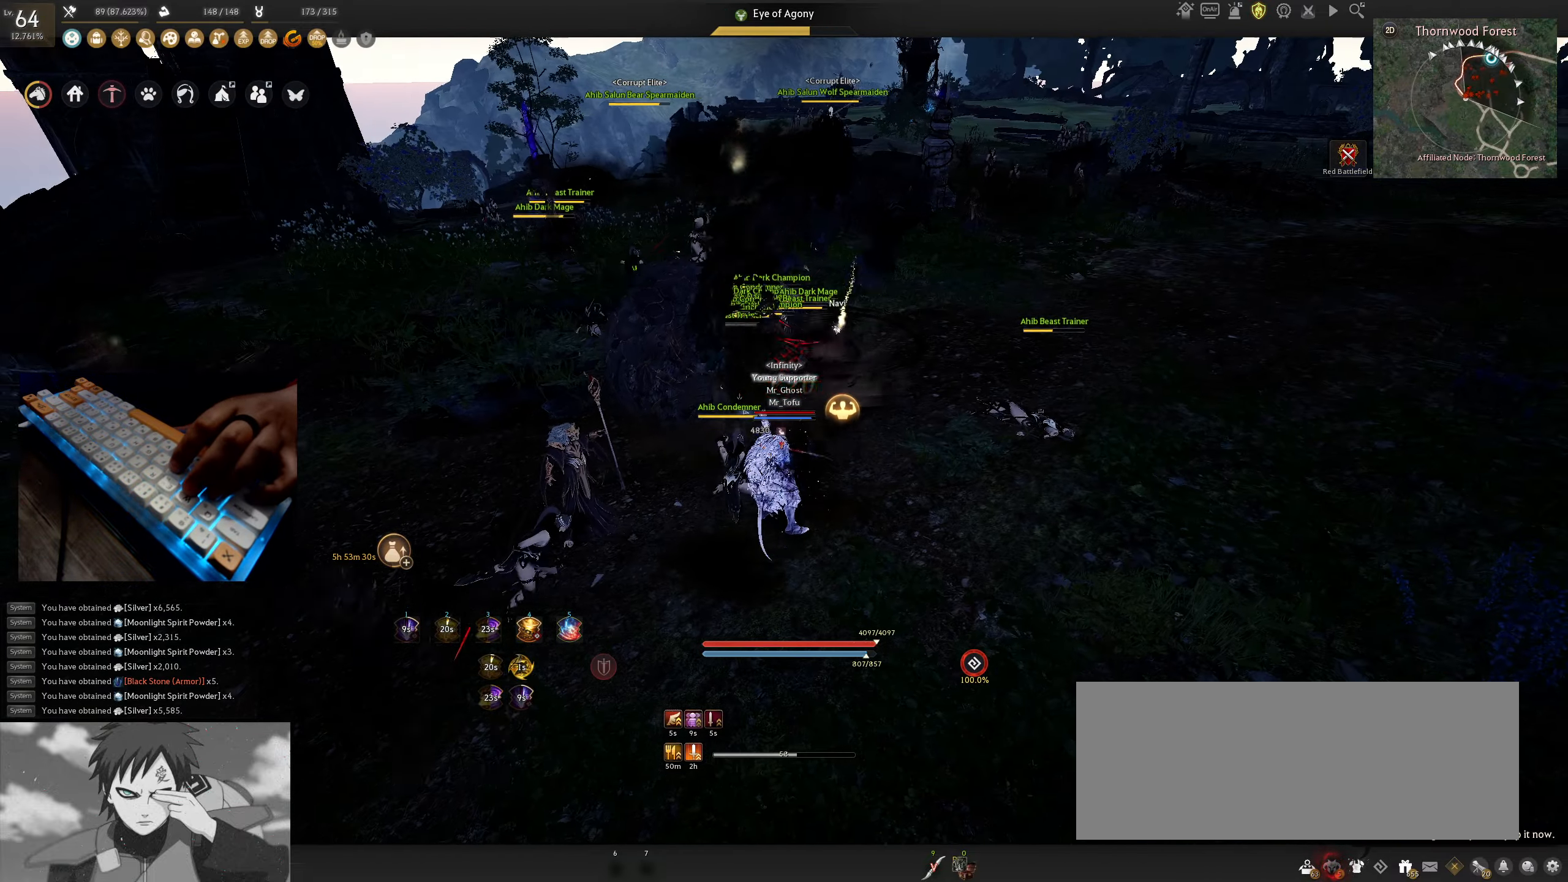
{"keys": ["a", "shift"], "mouse": [], "events": [[67, "a", "down"]]}
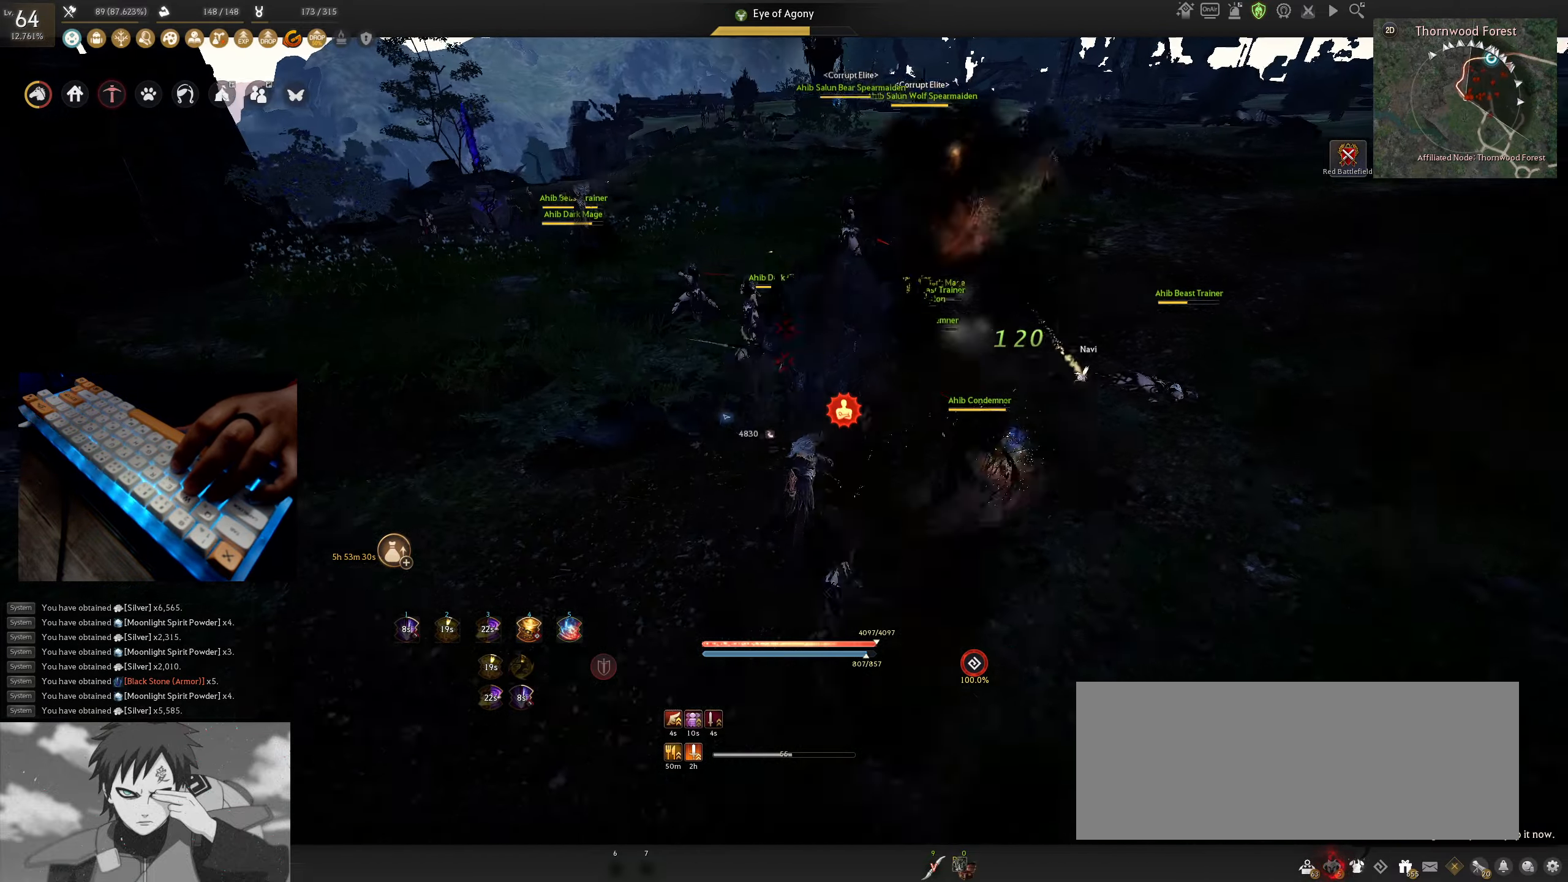
{"keys": ["shift", "x"], "mouse": [], "events": [[167, "a", "up"], [334, "x", "down"]]}
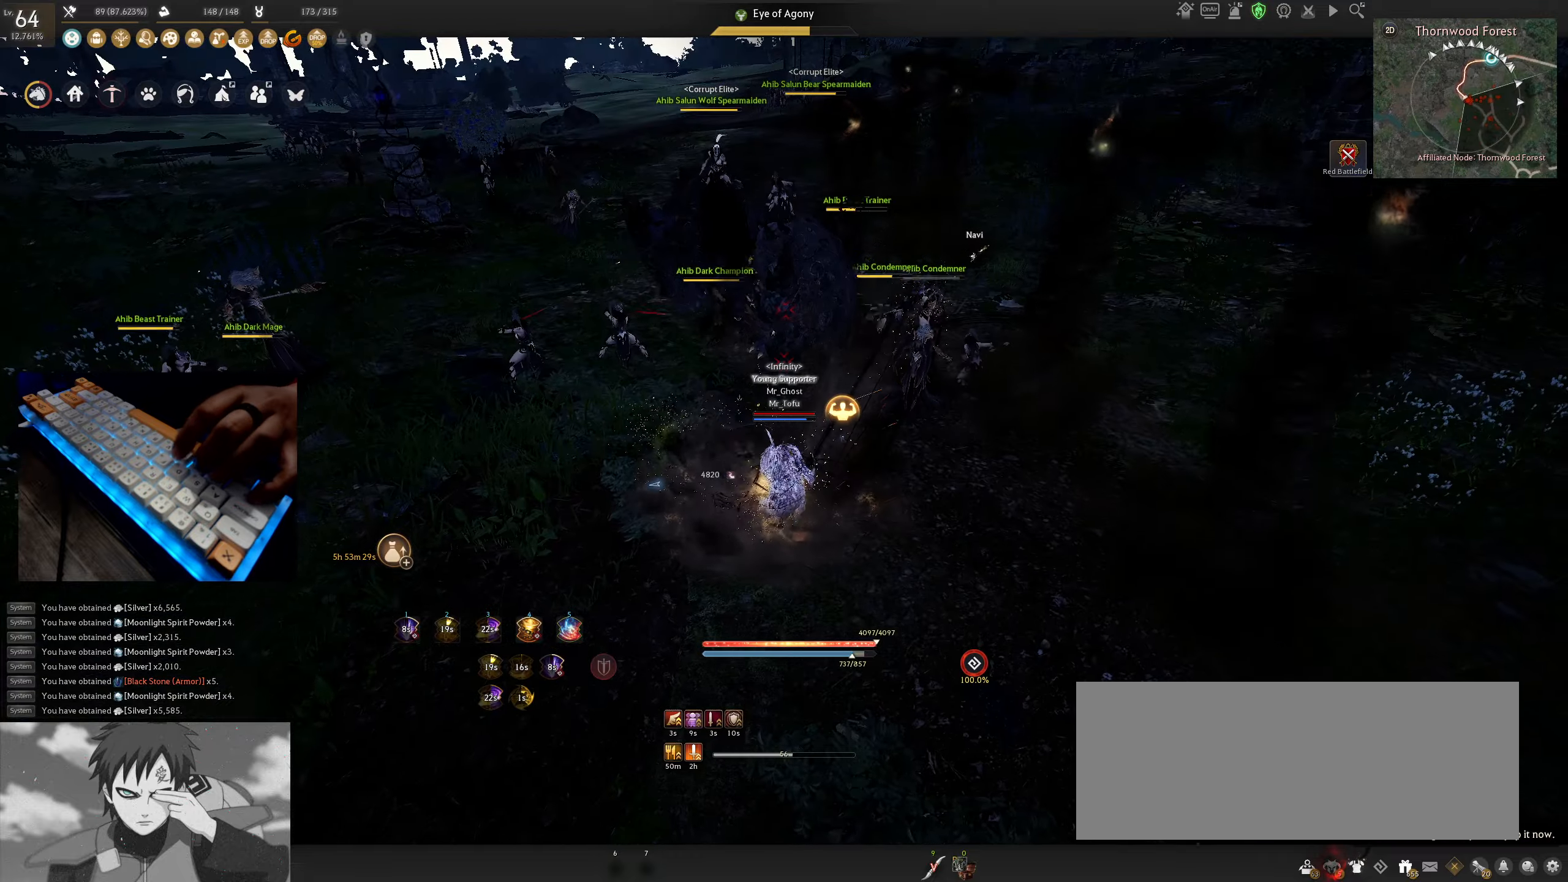
{"keys": ["shift", "x"], "mouse": [], "events": []}
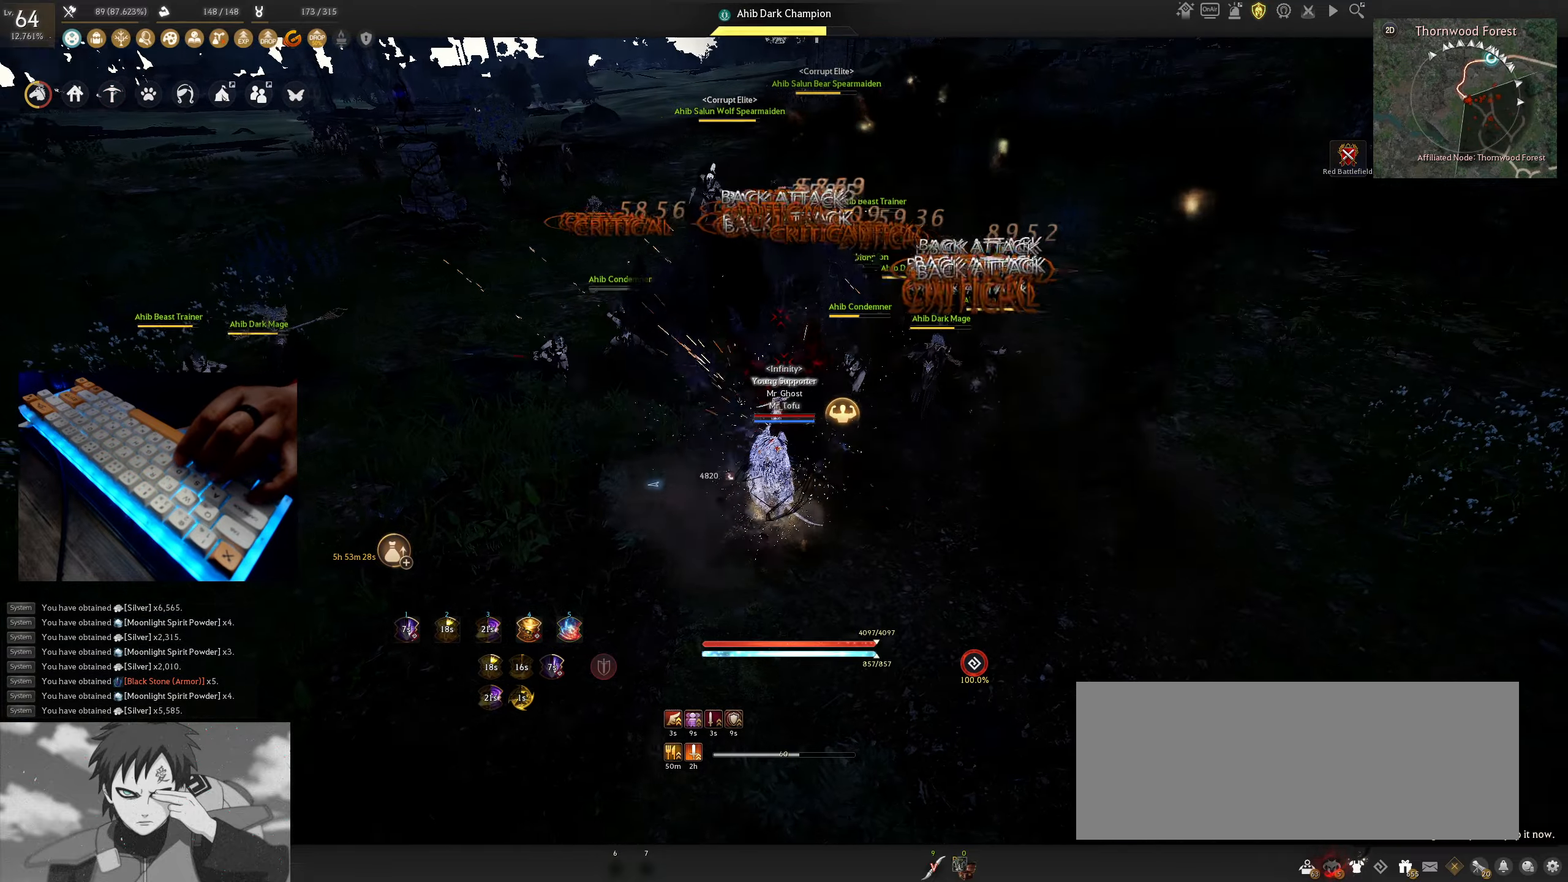
{"keys": ["shift", "x"], "mouse": [], "events": []}
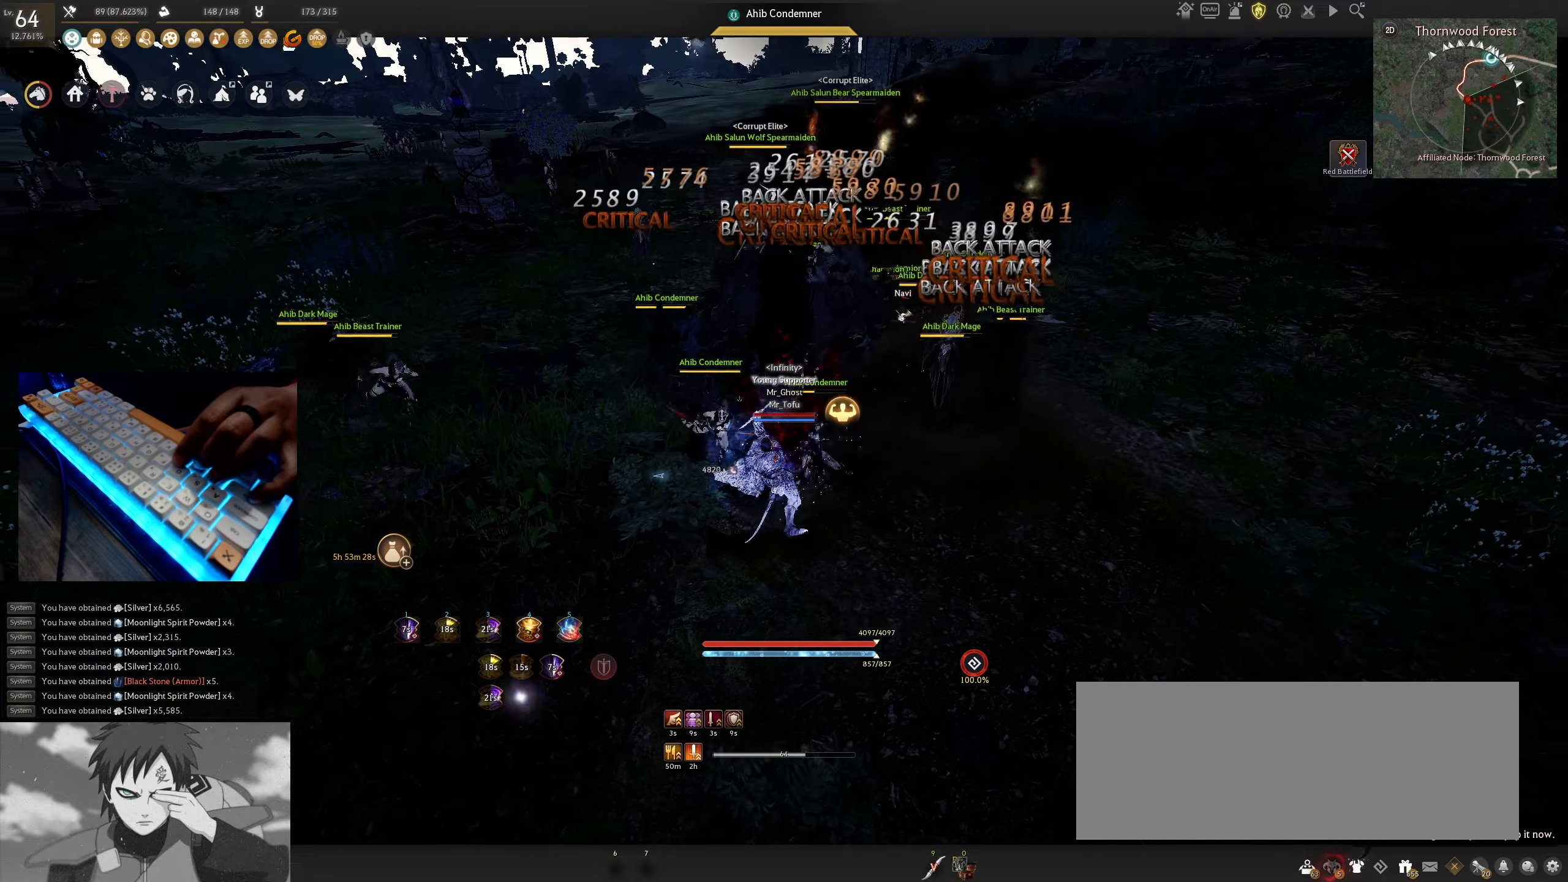
{"keys": ["d", "shift"], "mouse": [], "events": [[17, "x", "up"], [267, "d", "down"]]}
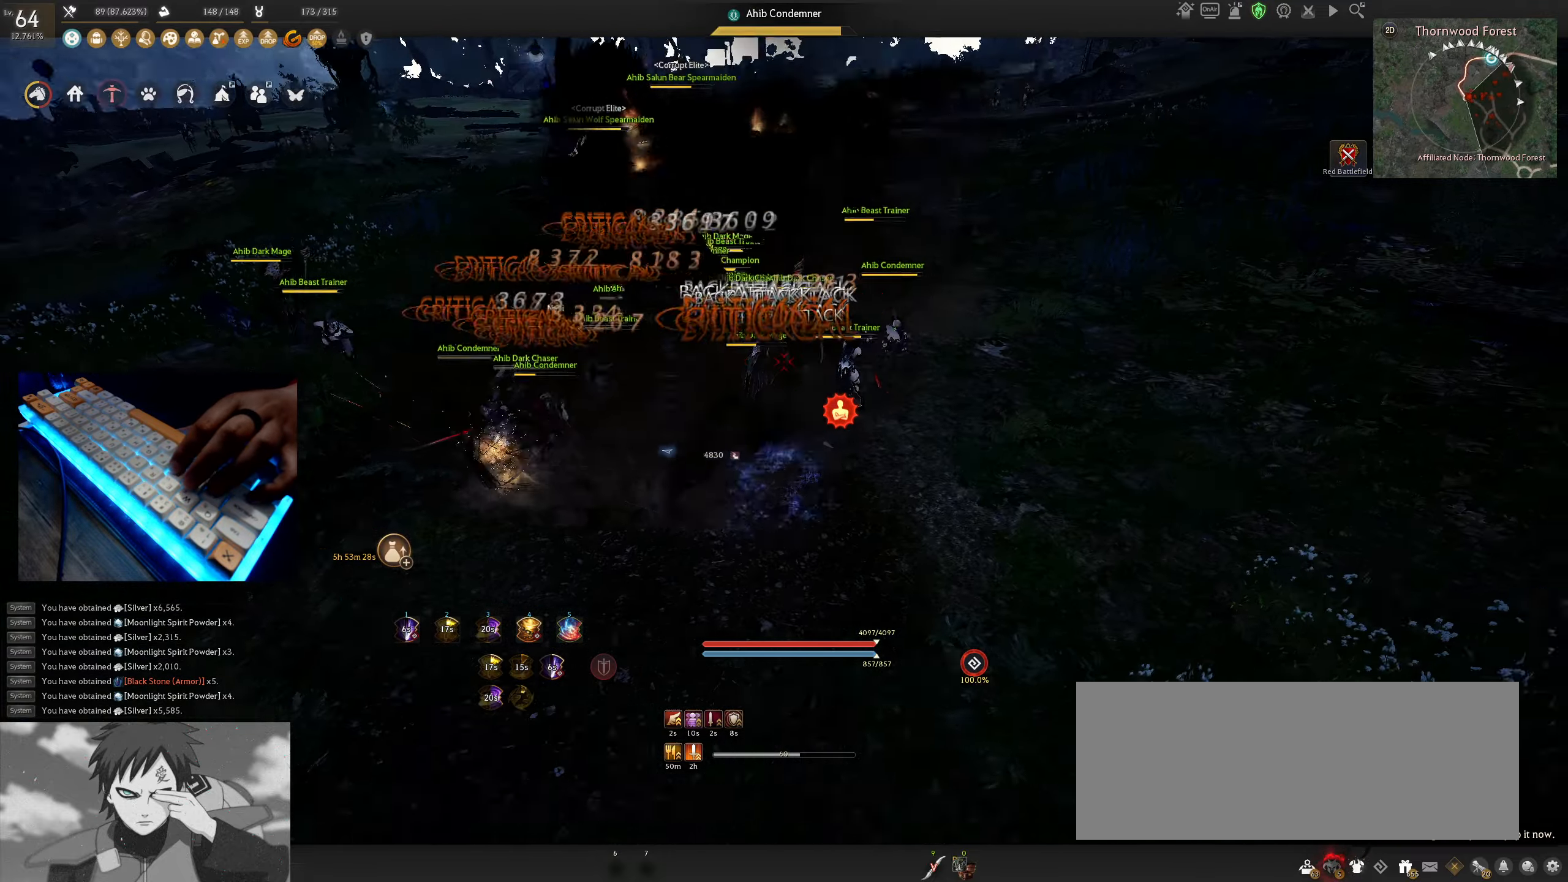
{"keys": [], "mouse": [], "events": [[150, "d", "up"], [234, "shift", "up"]]}
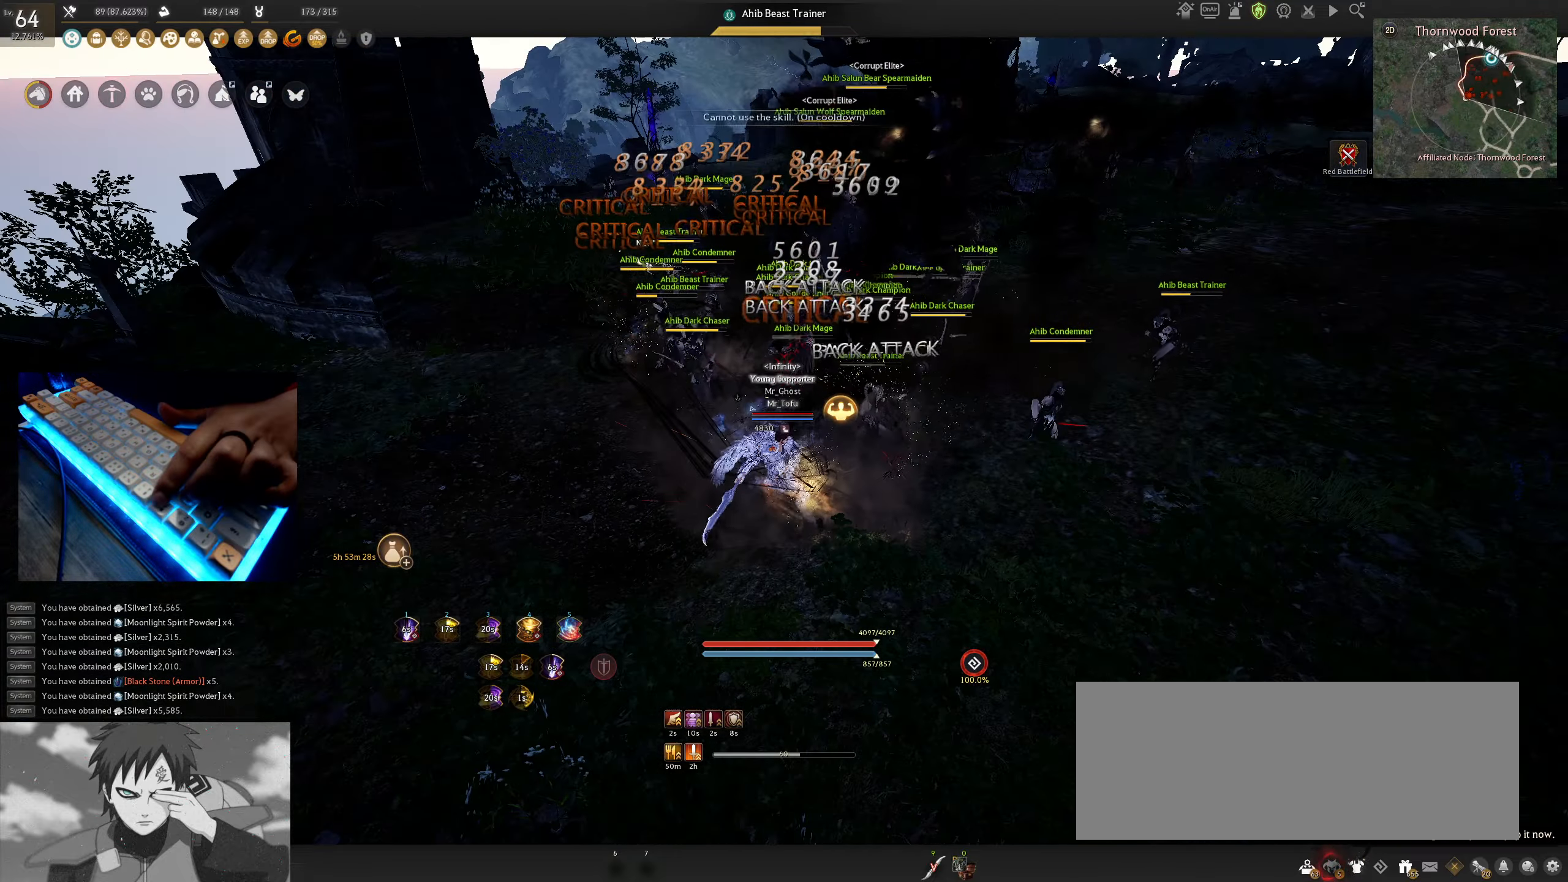
{"keys": [], "mouse": [], "events": []}
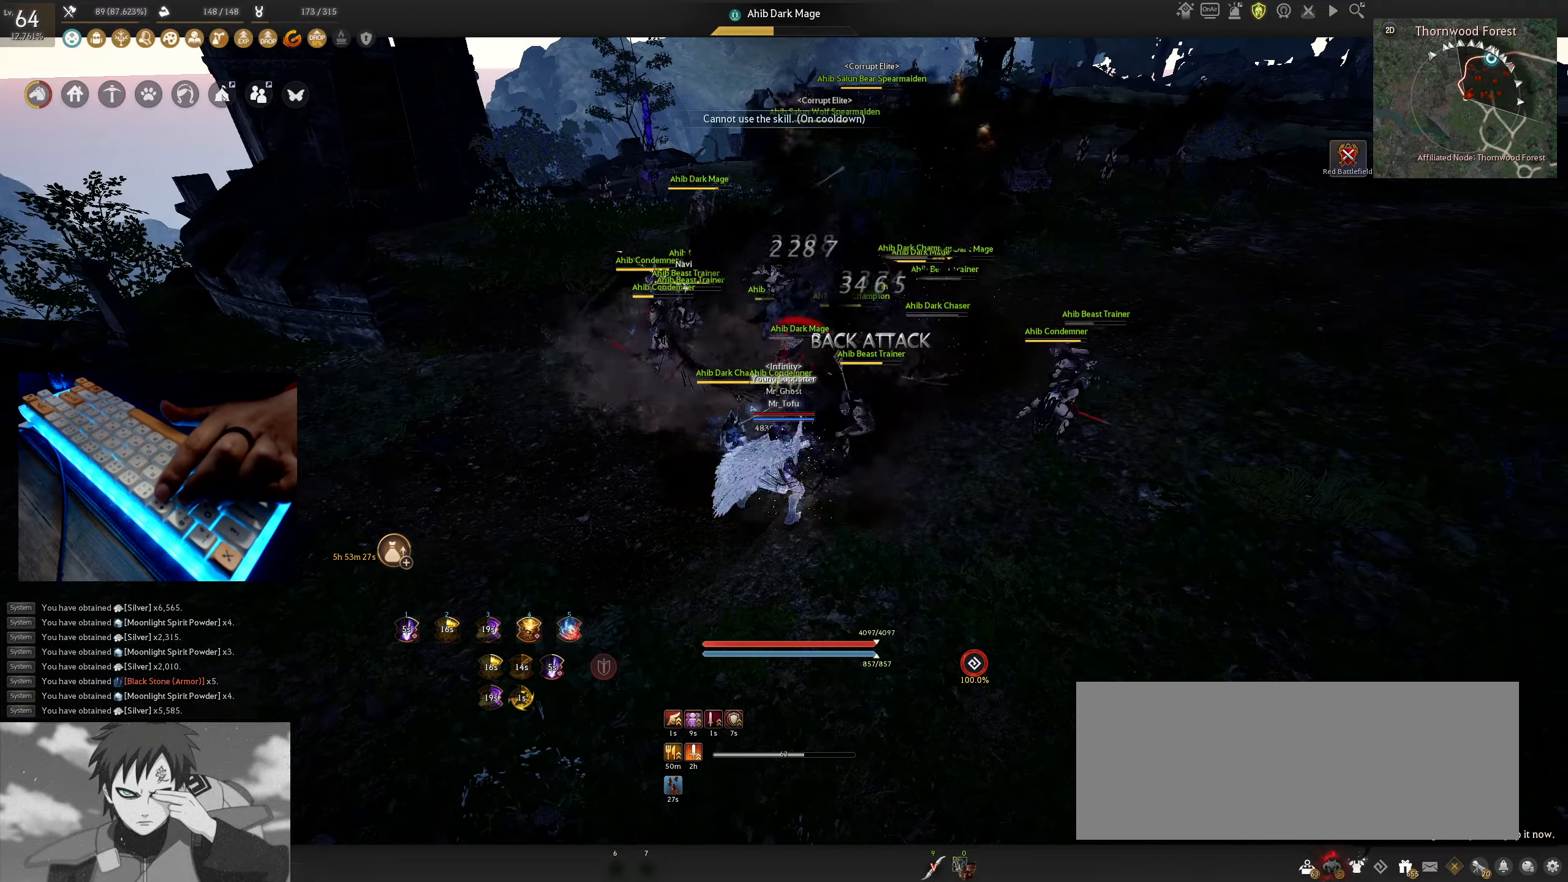
{"keys": [], "mouse": [], "events": []}
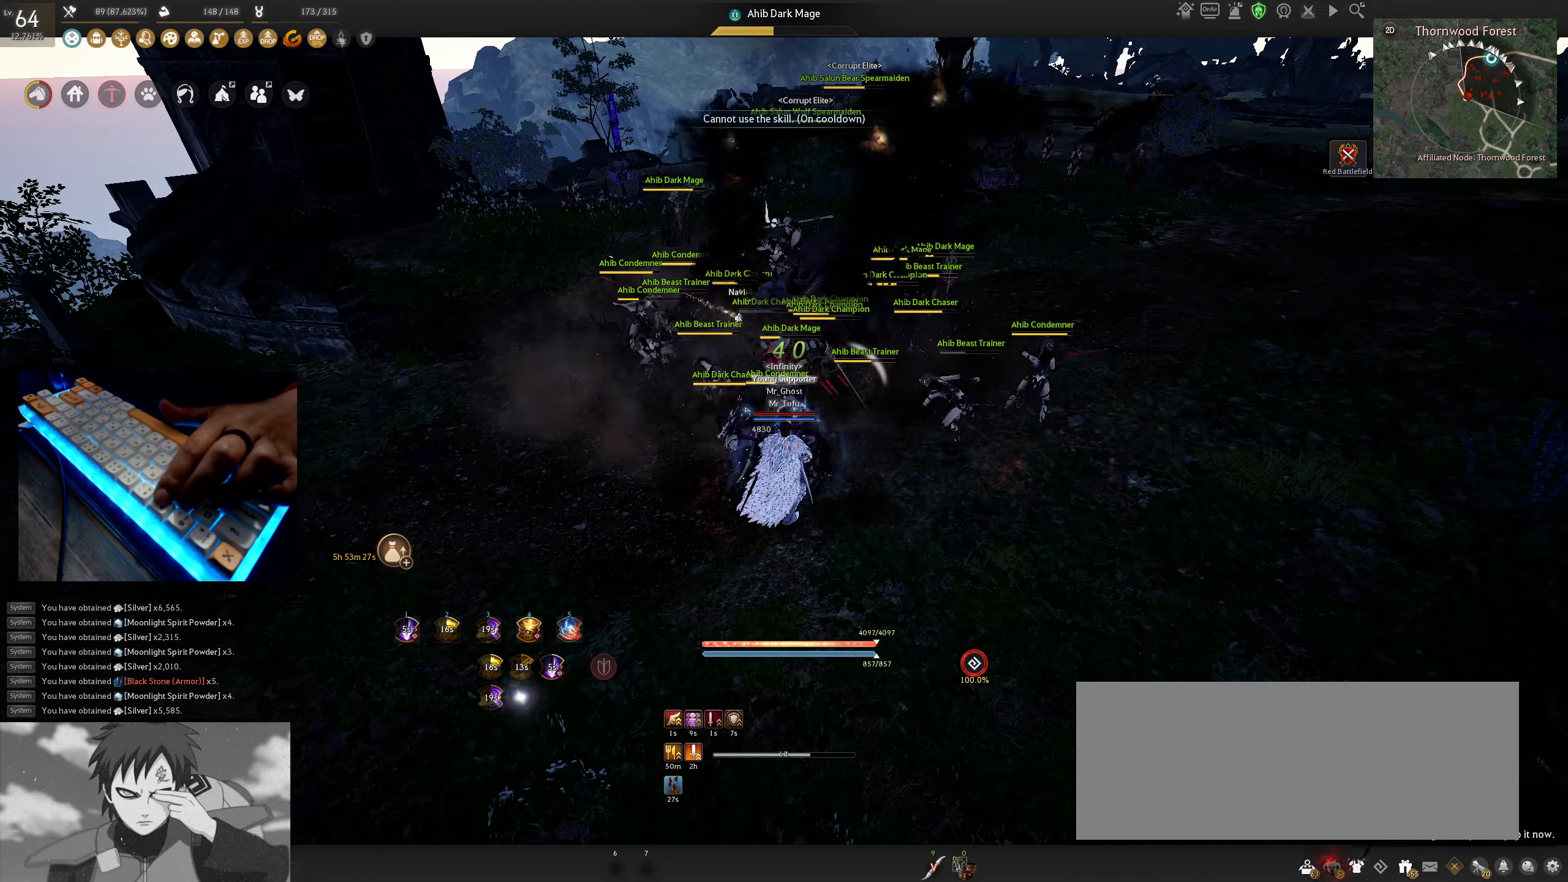
{"keys": [], "mouse": [], "events": []}
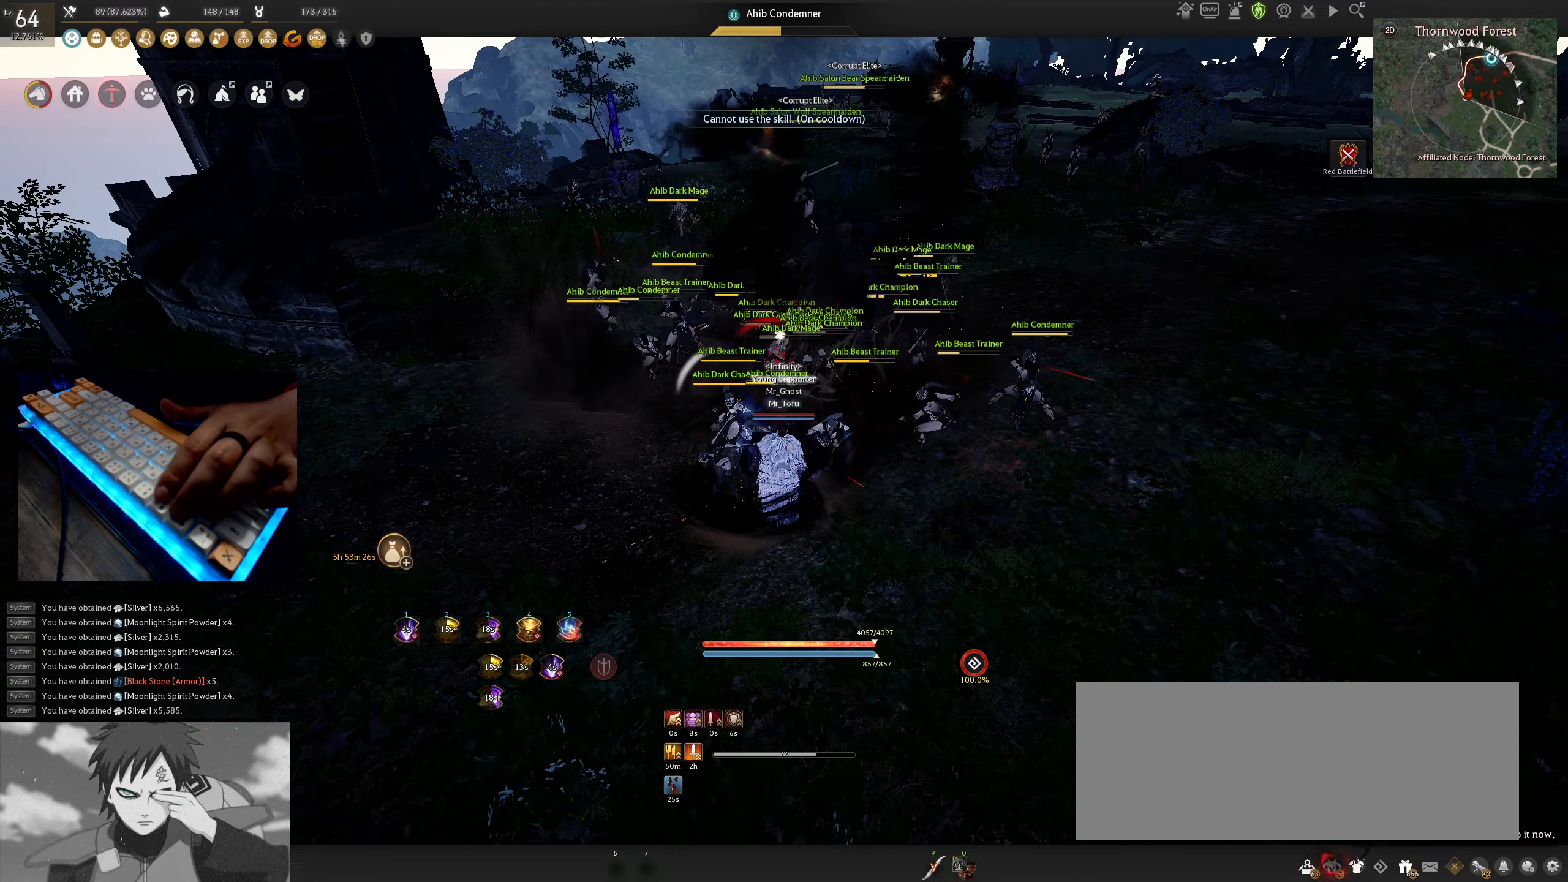
{"keys": [], "mouse": [], "events": []}